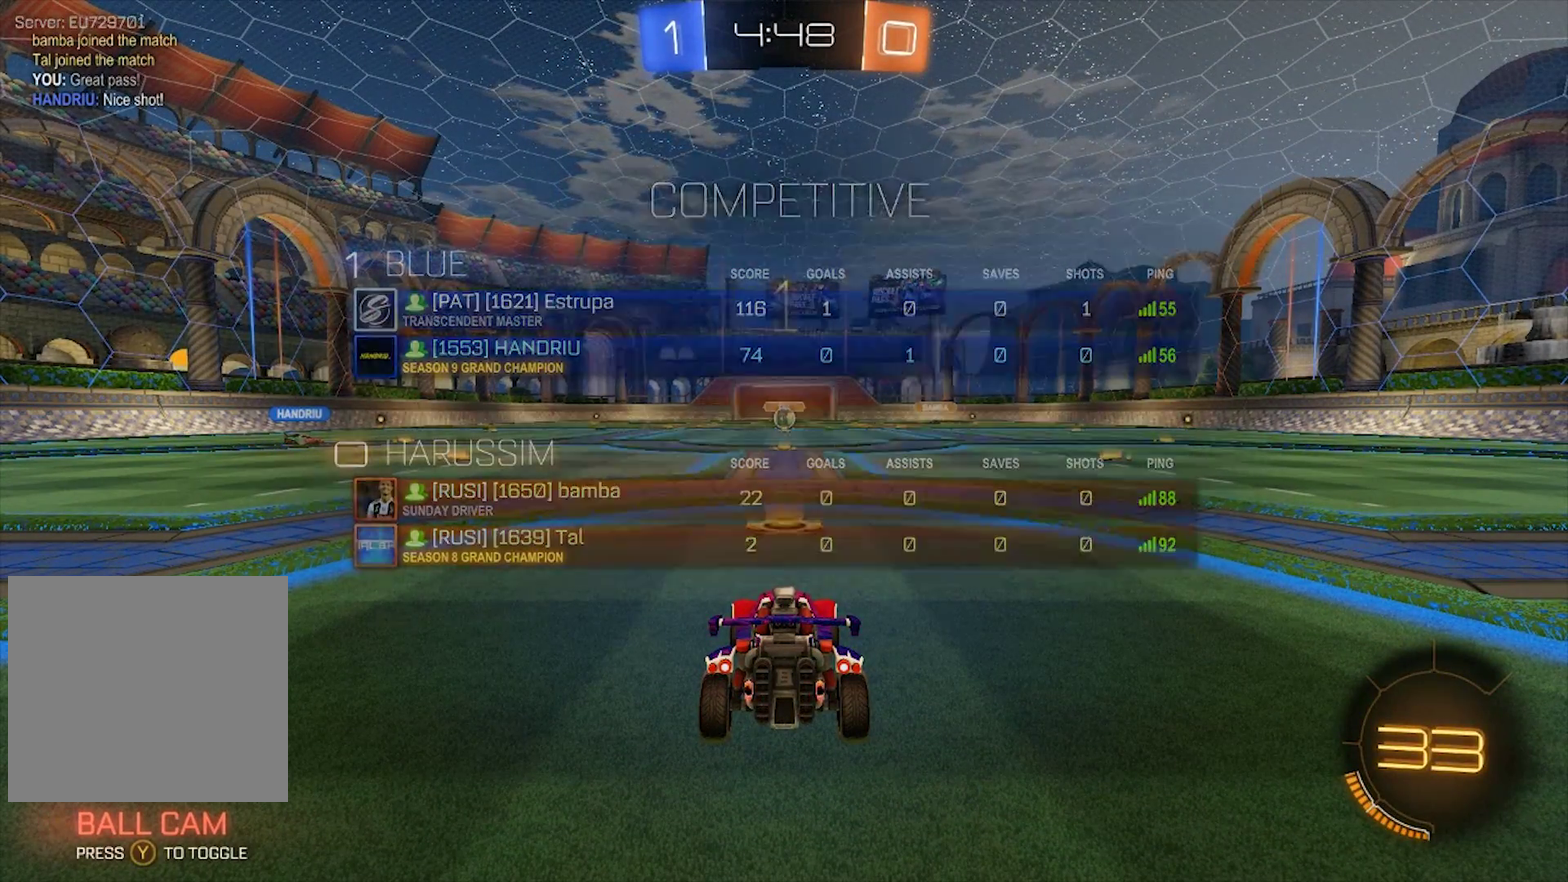
Gameplay with a controller (PlayStation layout); each line is a JSON object with the inputs held at the frame after it. "events" lists button and stick changes between this image and that frame as [ms after this image, input, new state], when the widget could be followed in between. Not read: L1.
{"buttons": ["CIRCLE", "R2"], "left_stick": "center", "right_stick": "center", "events": []}
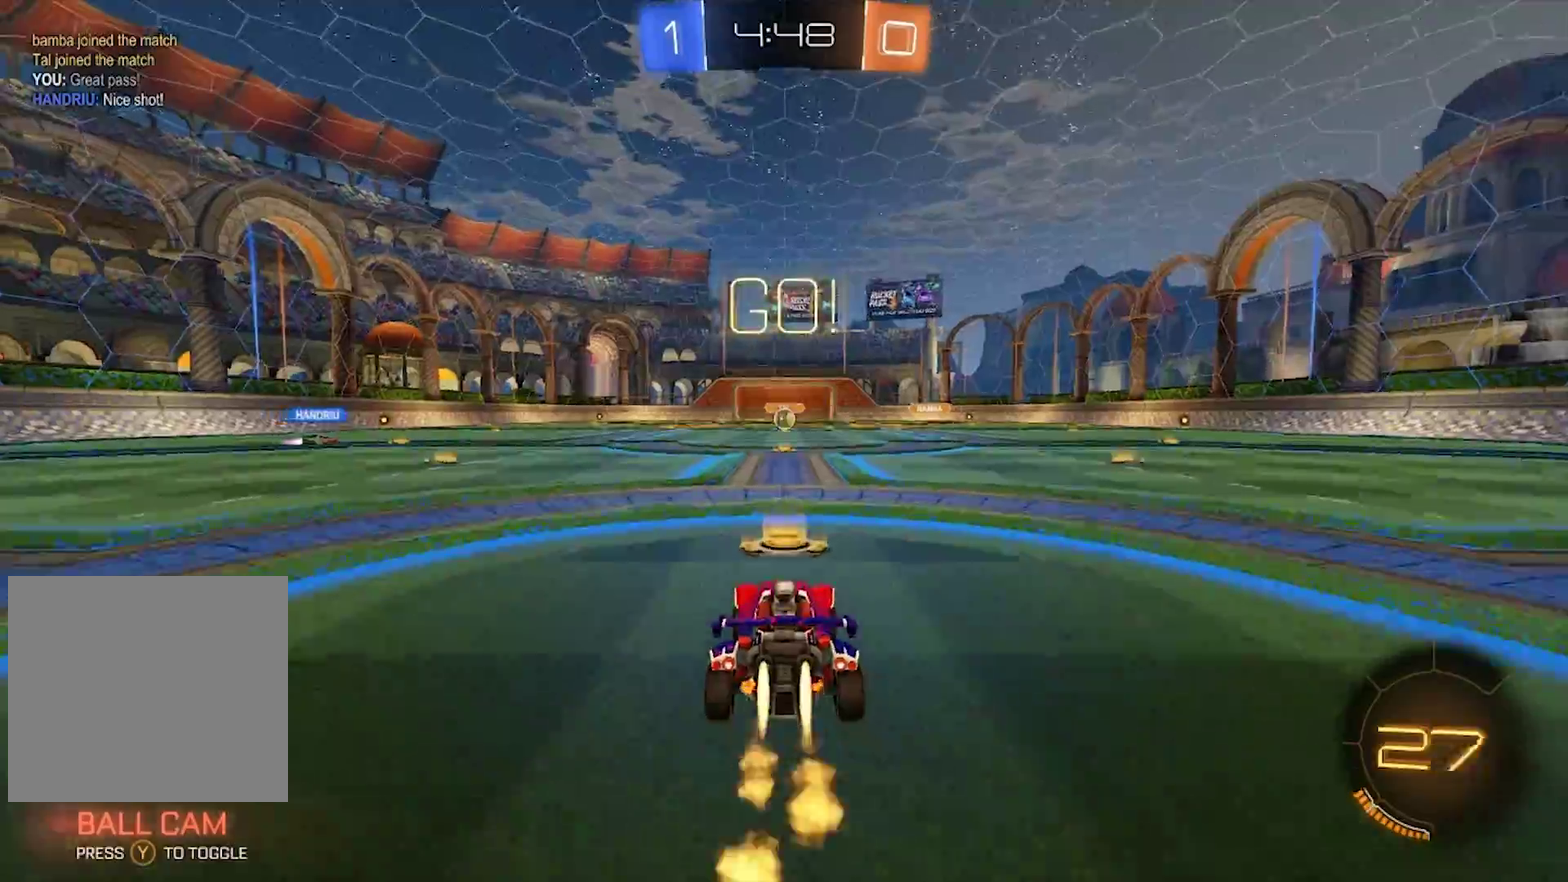
{"buttons": ["R2"], "left_stick": "center", "right_stick": "center", "events": [[83, "CROSS", "down"], [117, "left_stick", "up"], [150, "CROSS", "up"], [150, "R2", "up"], [183, "CIRCLE", "up"], [217, "CROSS", "down"], [217, "R2", "down"], [317, "CROSS", "up"], [383, "left_stick", "center"]]}
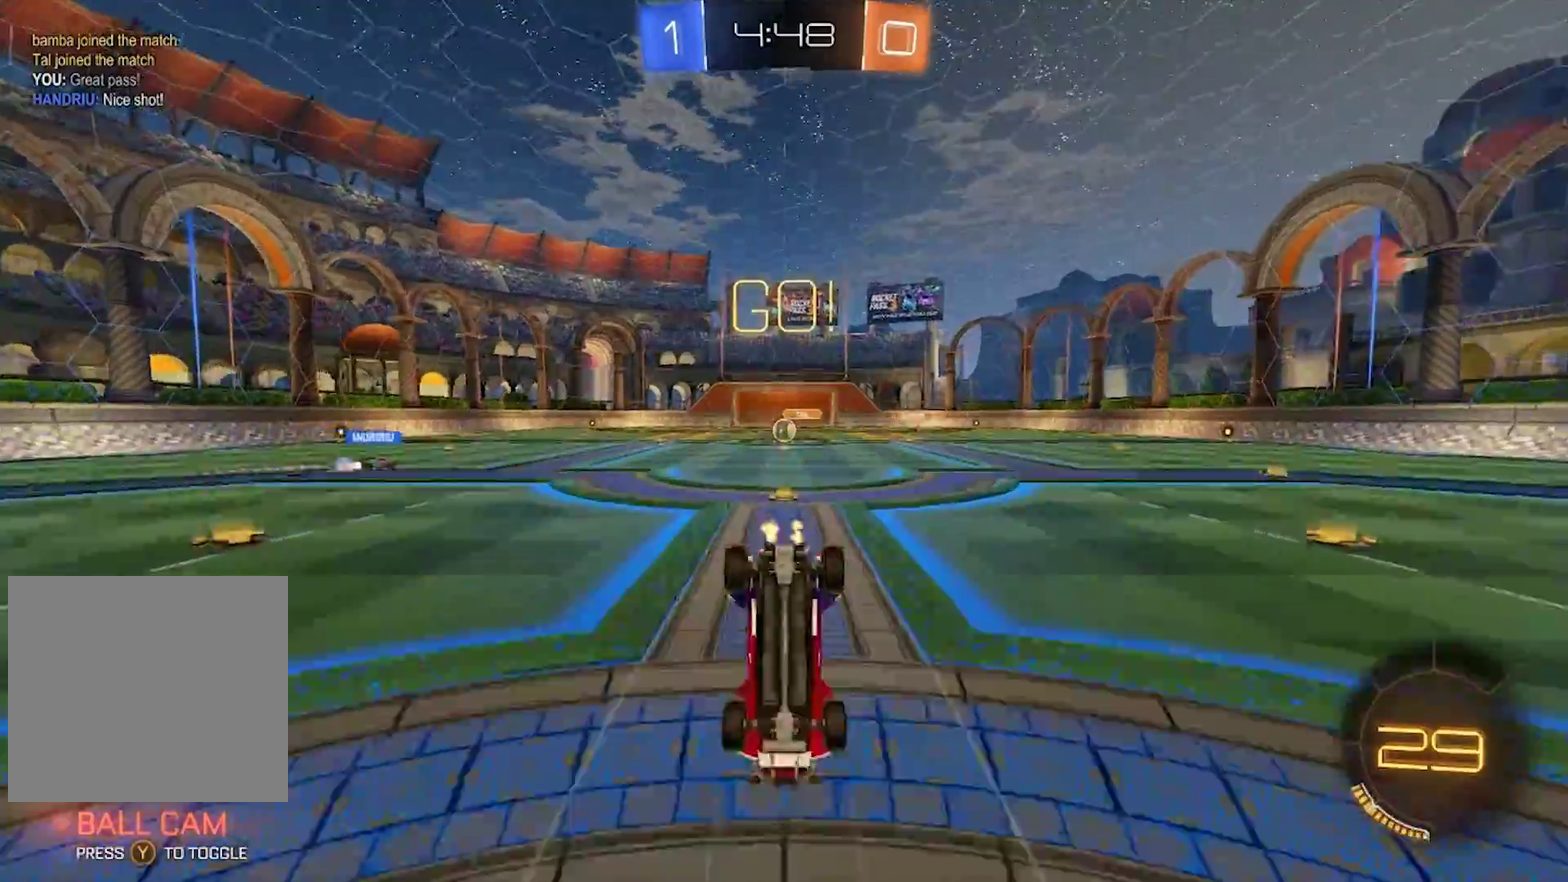
{"buttons": ["R2"], "left_stick": "center", "right_stick": "center", "events": [[117, "R2", "up"], [350, "R2", "down"]]}
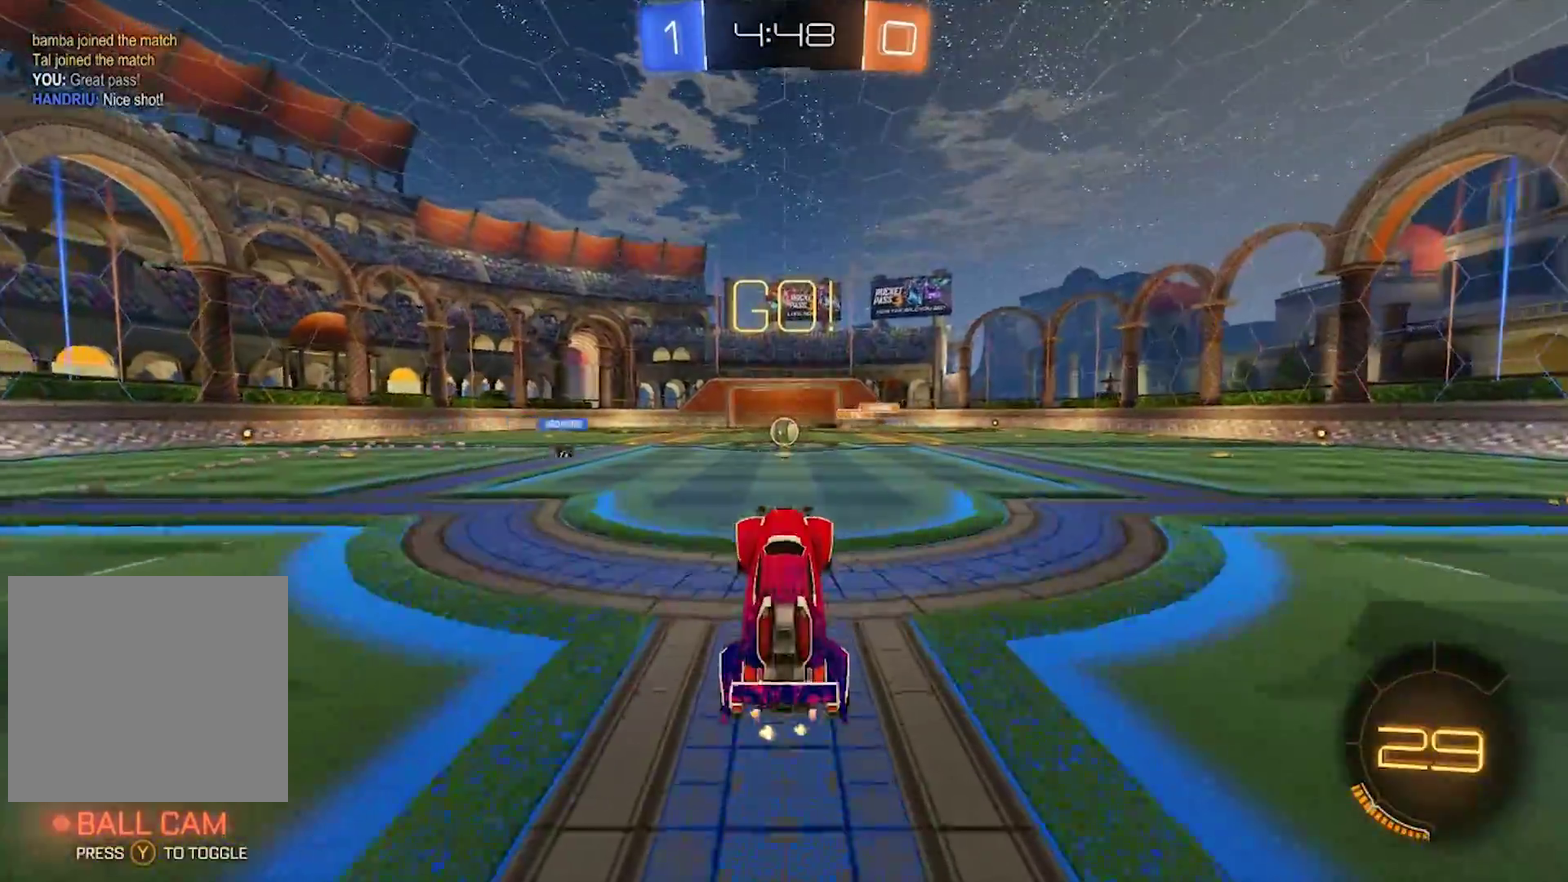
{"buttons": ["R2"], "left_stick": "center", "right_stick": "center", "events": []}
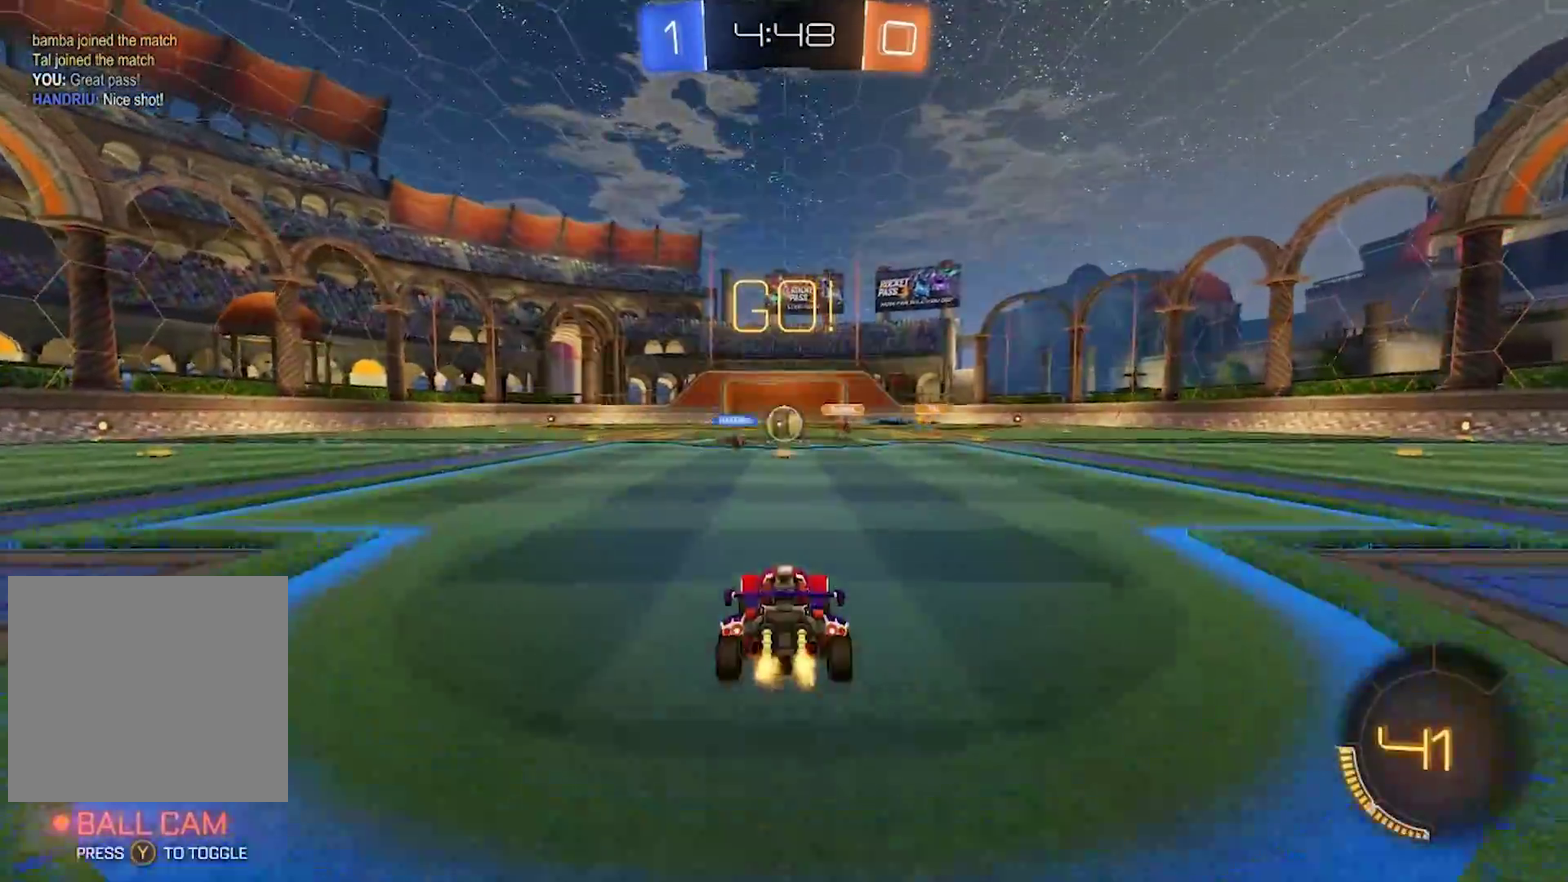
{"buttons": ["R2"], "left_stick": "center", "right_stick": "center", "events": []}
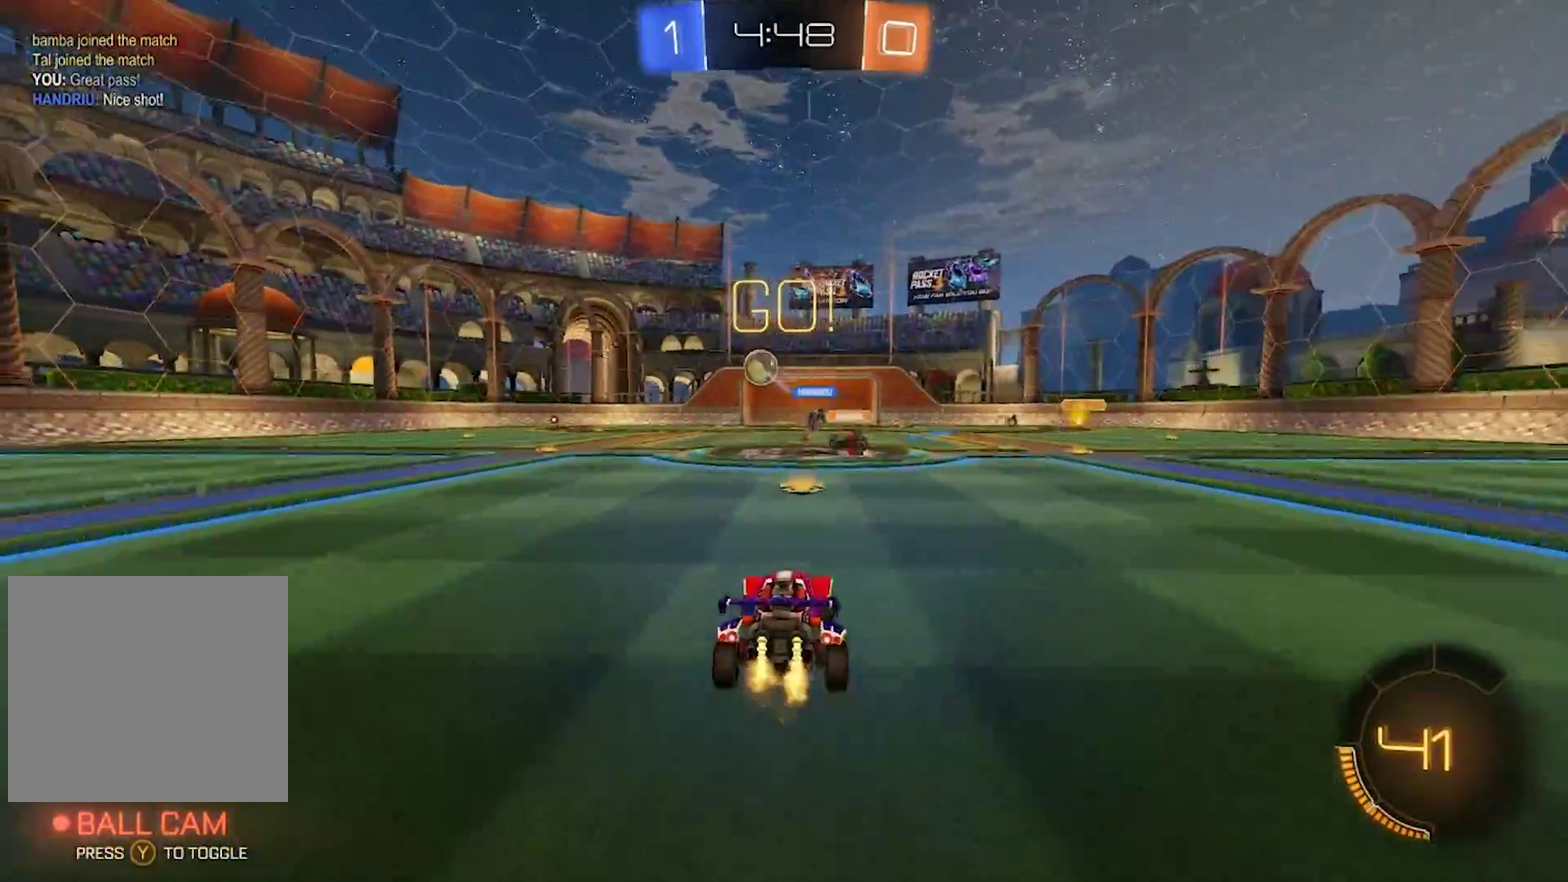
{"buttons": ["CIRCLE", "R2"], "left_stick": "center", "right_stick": "center", "events": [[167, "left_stick", "left"], [200, "CIRCLE", "down"], [483, "left_stick", "center"]]}
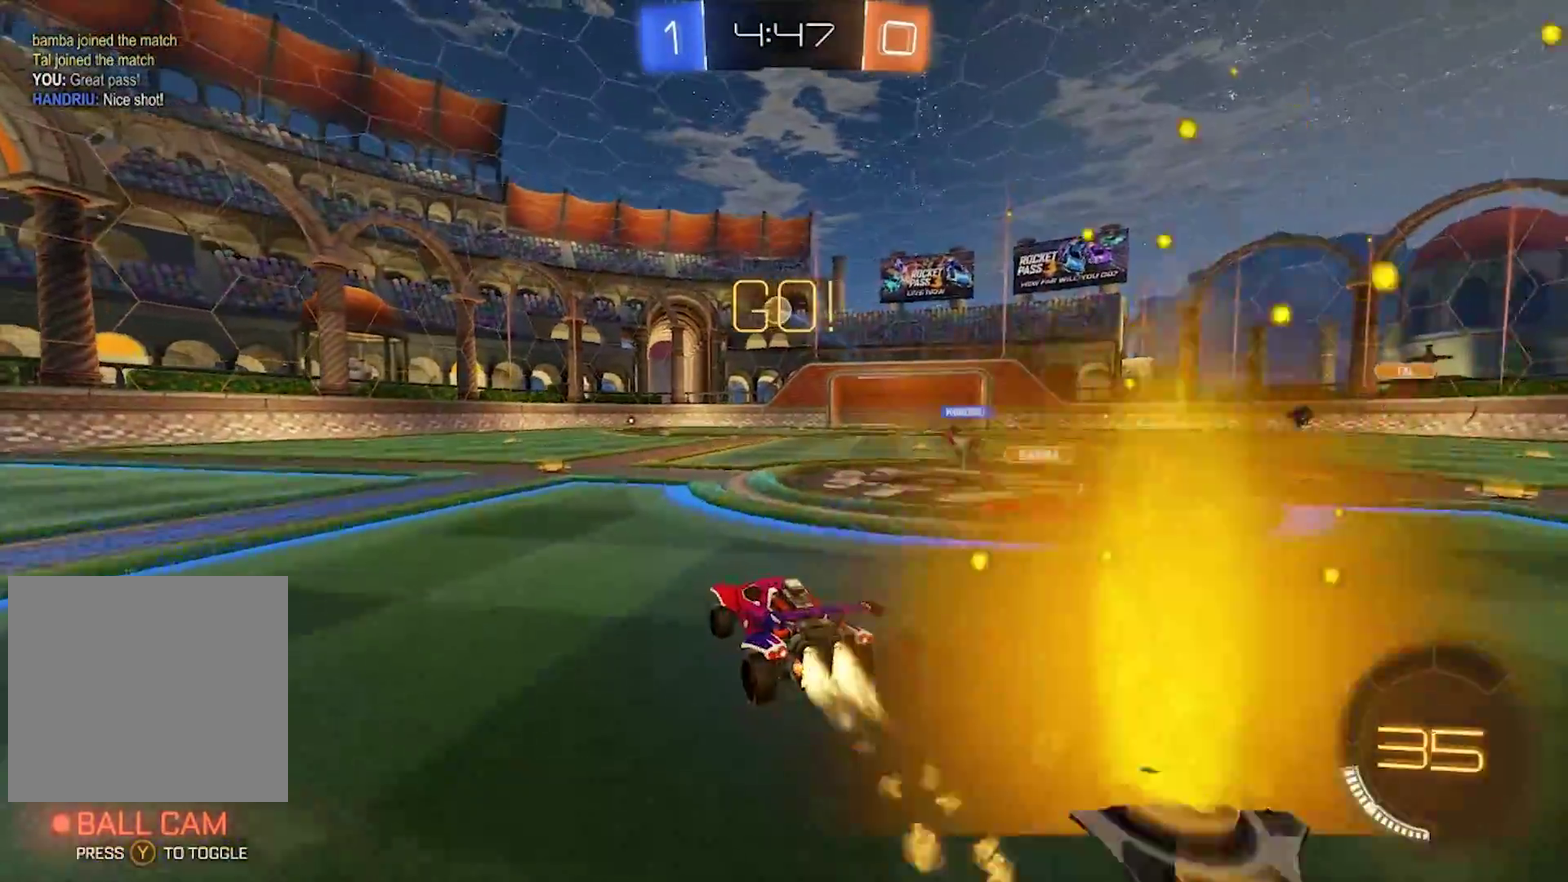
{"buttons": ["CIRCLE", "TRIANGLE", "R2"], "left_stick": "left", "right_stick": "center", "events": [[267, "left_stick", "left"], [383, "TRIANGLE", "down"]]}
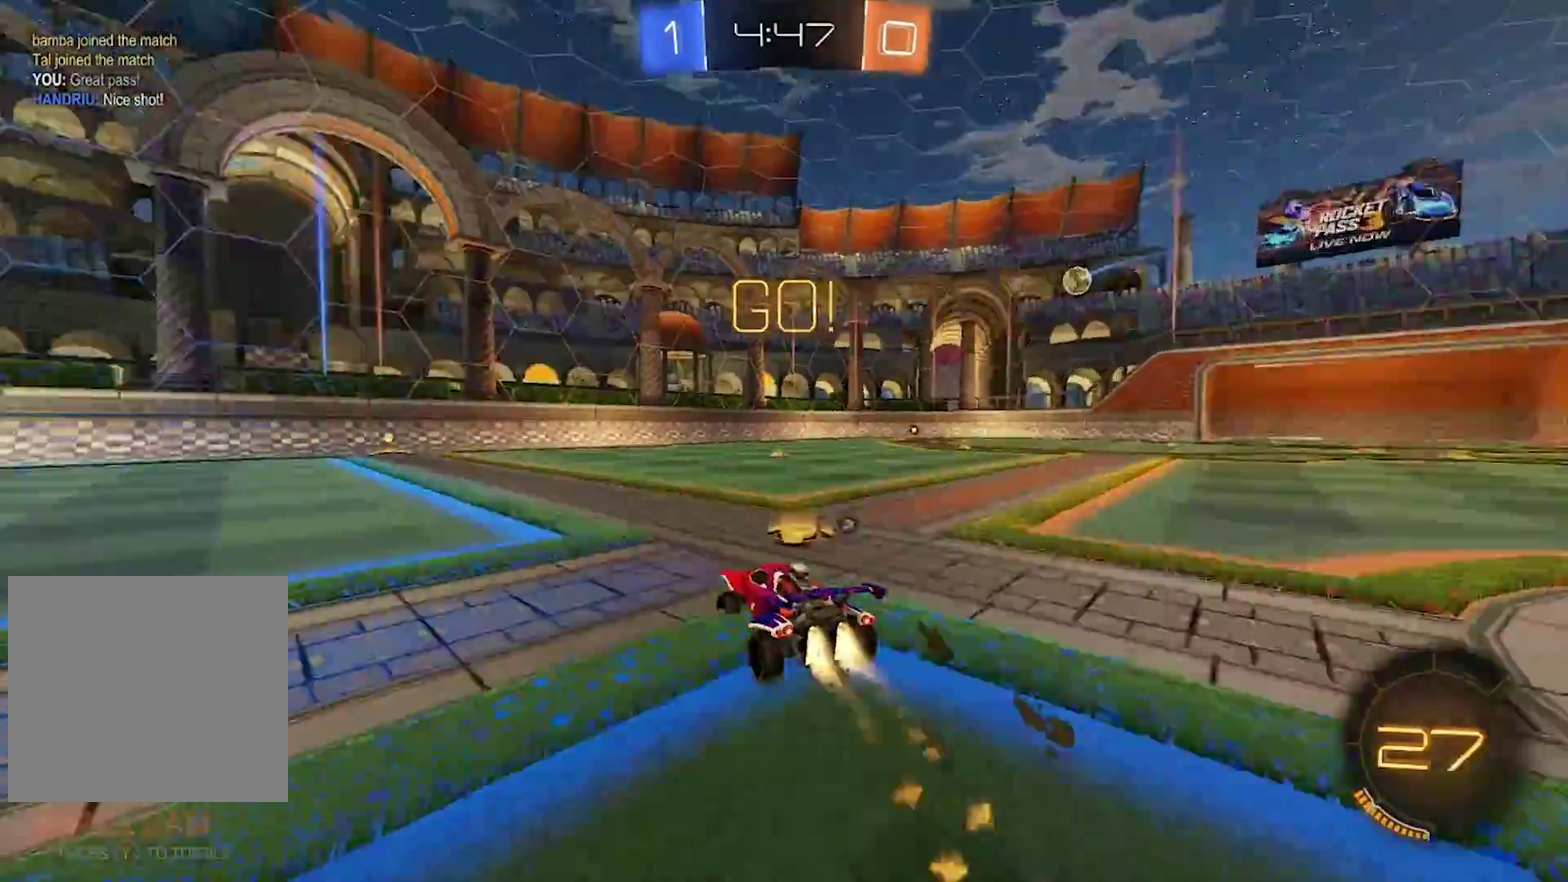
{"buttons": ["CIRCLE", "R2"], "left_stick": "left", "right_stick": "center", "events": [[67, "TRIANGLE", "up"], [200, "left_stick", "center"], [300, "TRIANGLE", "down"], [400, "TRIANGLE", "up"], [450, "left_stick", "left"]]}
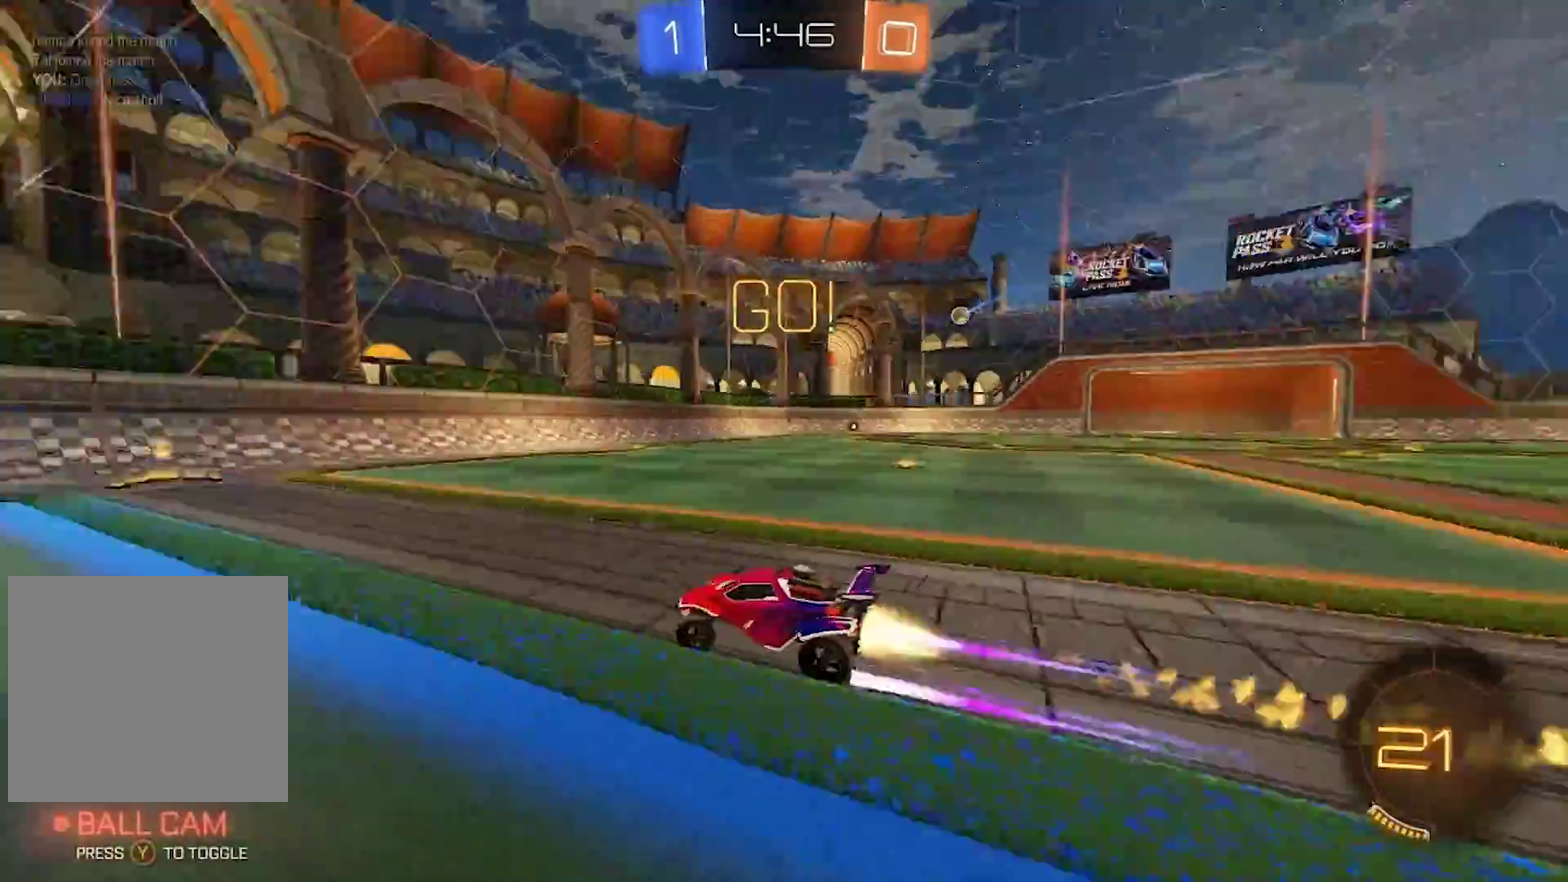
{"buttons": ["SQUARE", "R2"], "left_stick": "right", "right_stick": "center", "events": [[17, "left_stick", "center"], [50, "CIRCLE", "up"], [350, "left_stick", "right"], [383, "SQUARE", "down"]]}
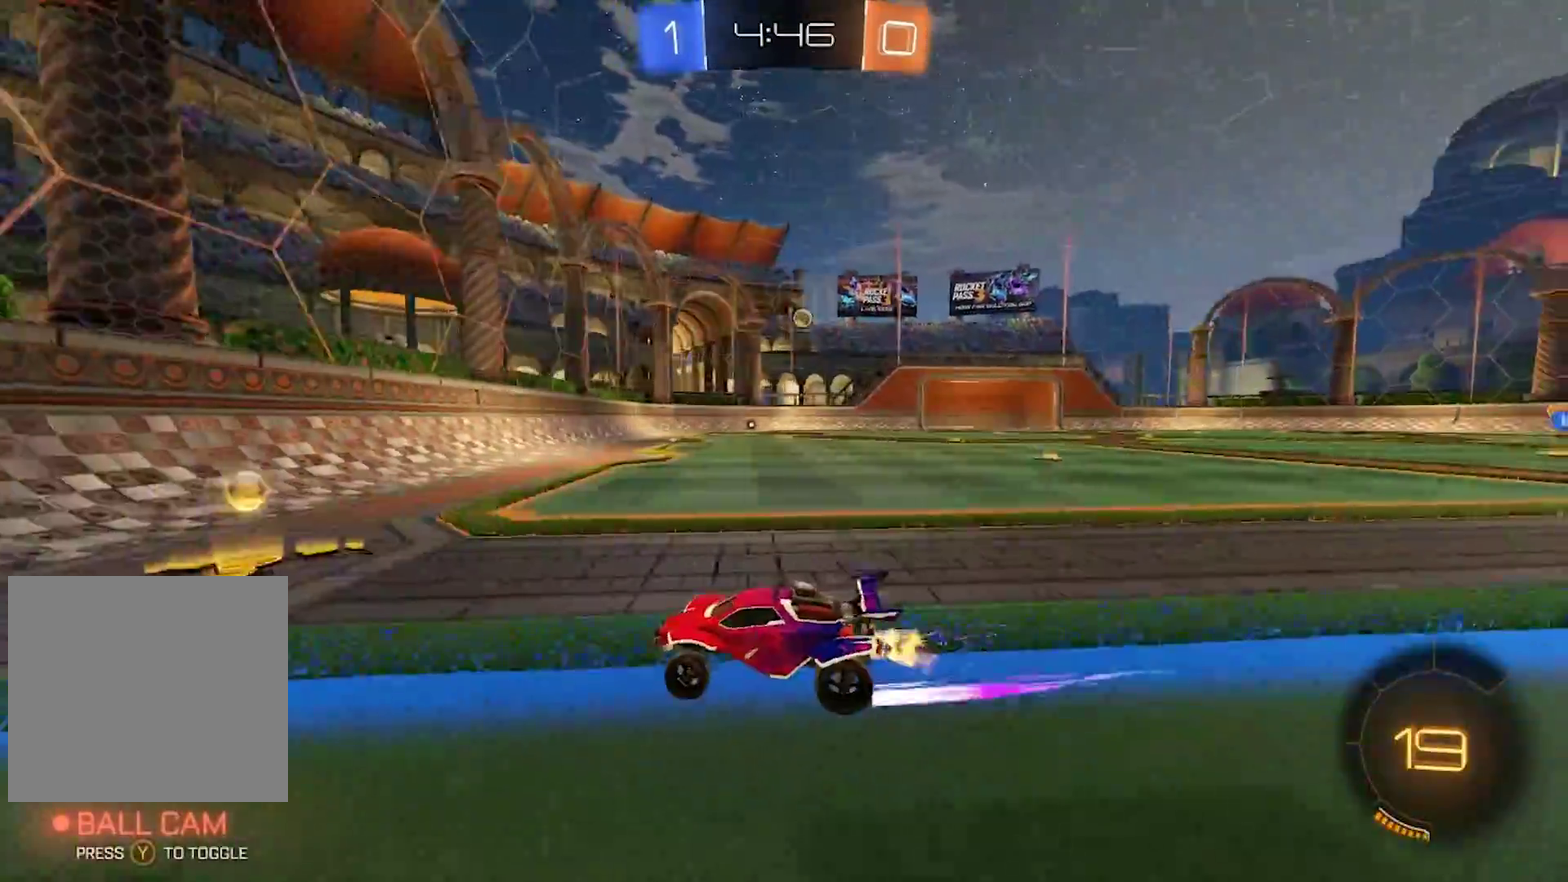
{"buttons": ["CIRCLE", "R2"], "left_stick": "center", "right_stick": "center", "events": [[33, "SQUARE", "up"], [217, "CIRCLE", "down"], [350, "left_stick", "center"]]}
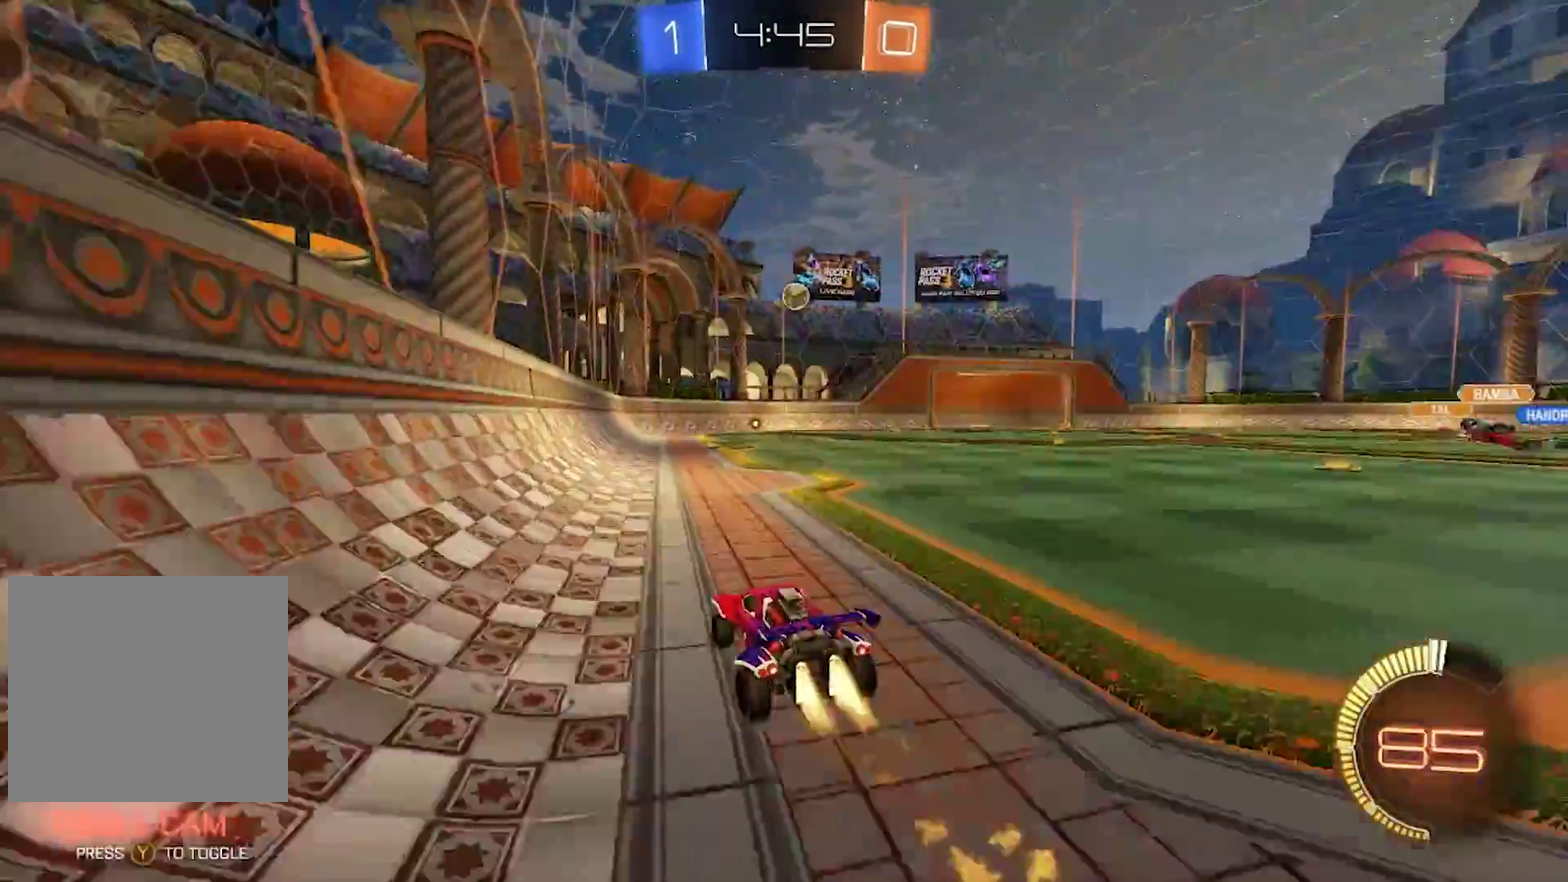
{"buttons": ["L2"], "left_stick": "center", "right_stick": "center", "events": [[83, "CIRCLE", "up"], [117, "R2", "up"], [167, "left_stick", "right"], [283, "left_stick", "center"], [433, "L2", "down"]]}
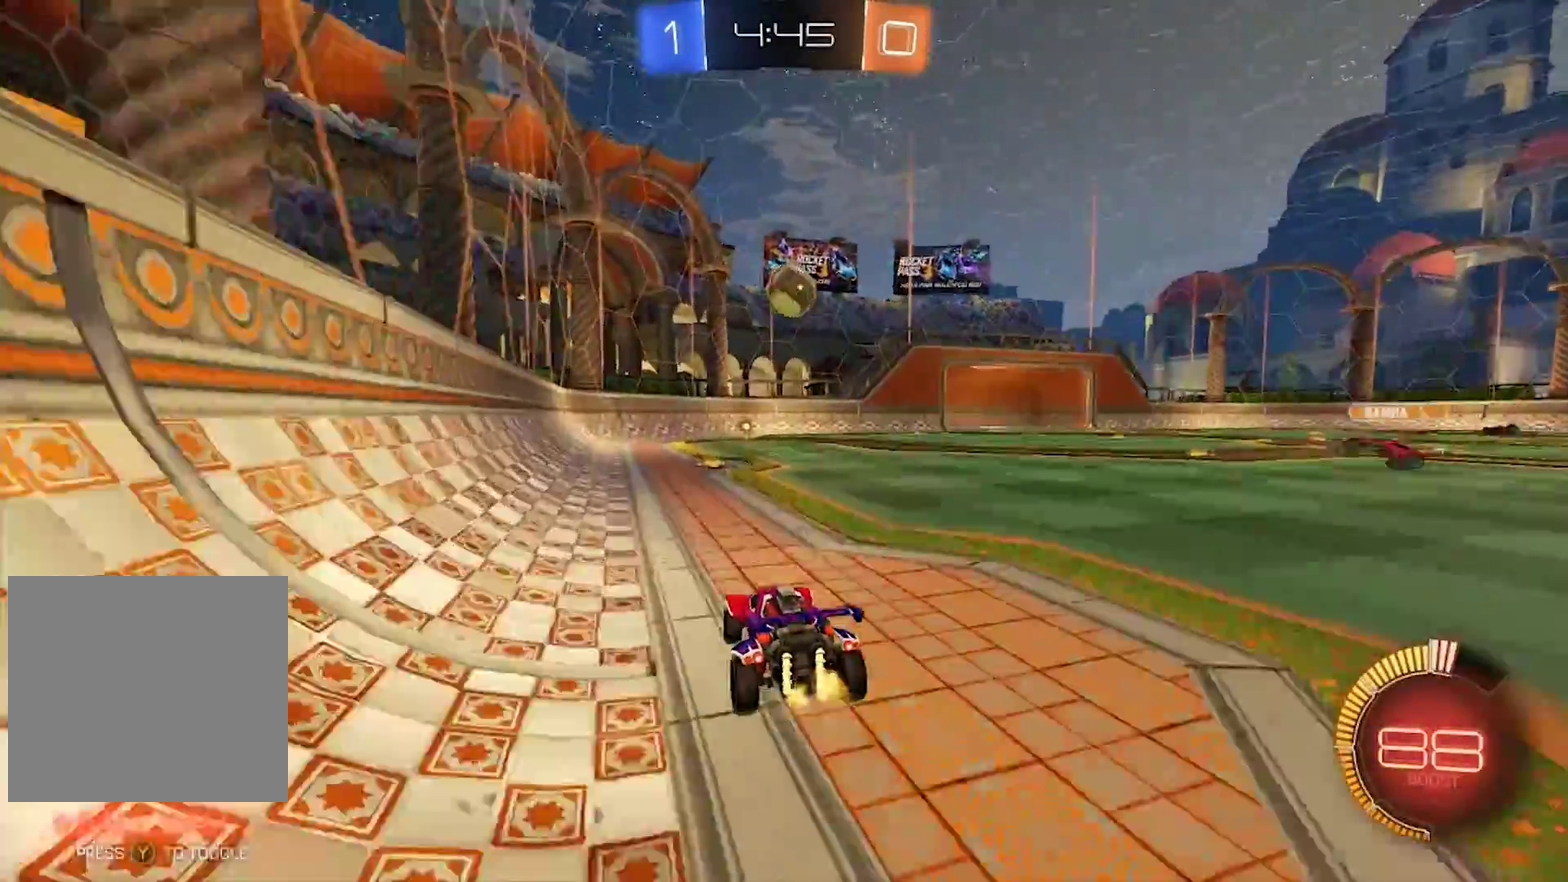
{"buttons": ["CIRCLE", "R2"], "left_stick": "right", "right_stick": "center", "events": [[33, "R2", "down"], [67, "L2", "up"], [167, "CIRCLE", "down"], [267, "left_stick", "right"], [350, "TRIANGLE", "down"], [383, "left_stick", "center"], [467, "TRIANGLE", "up"], [467, "left_stick", "right"]]}
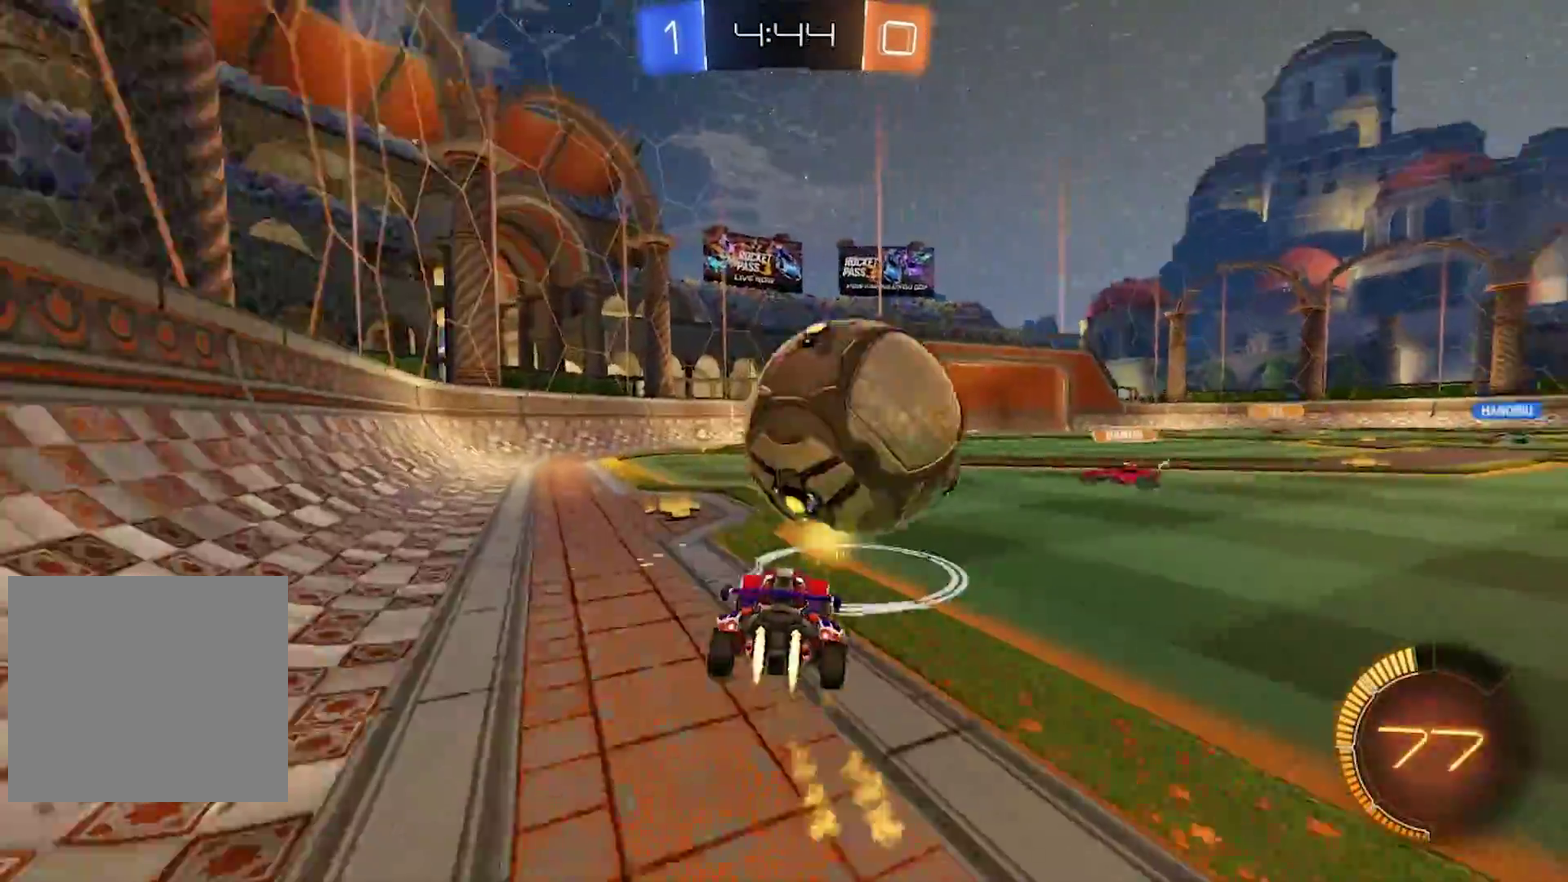
{"buttons": [], "left_stick": "left", "right_stick": "center", "events": [[233, "left_stick", "center"], [450, "CIRCLE", "up"], [450, "R2", "up"], [450, "left_stick", "left"]]}
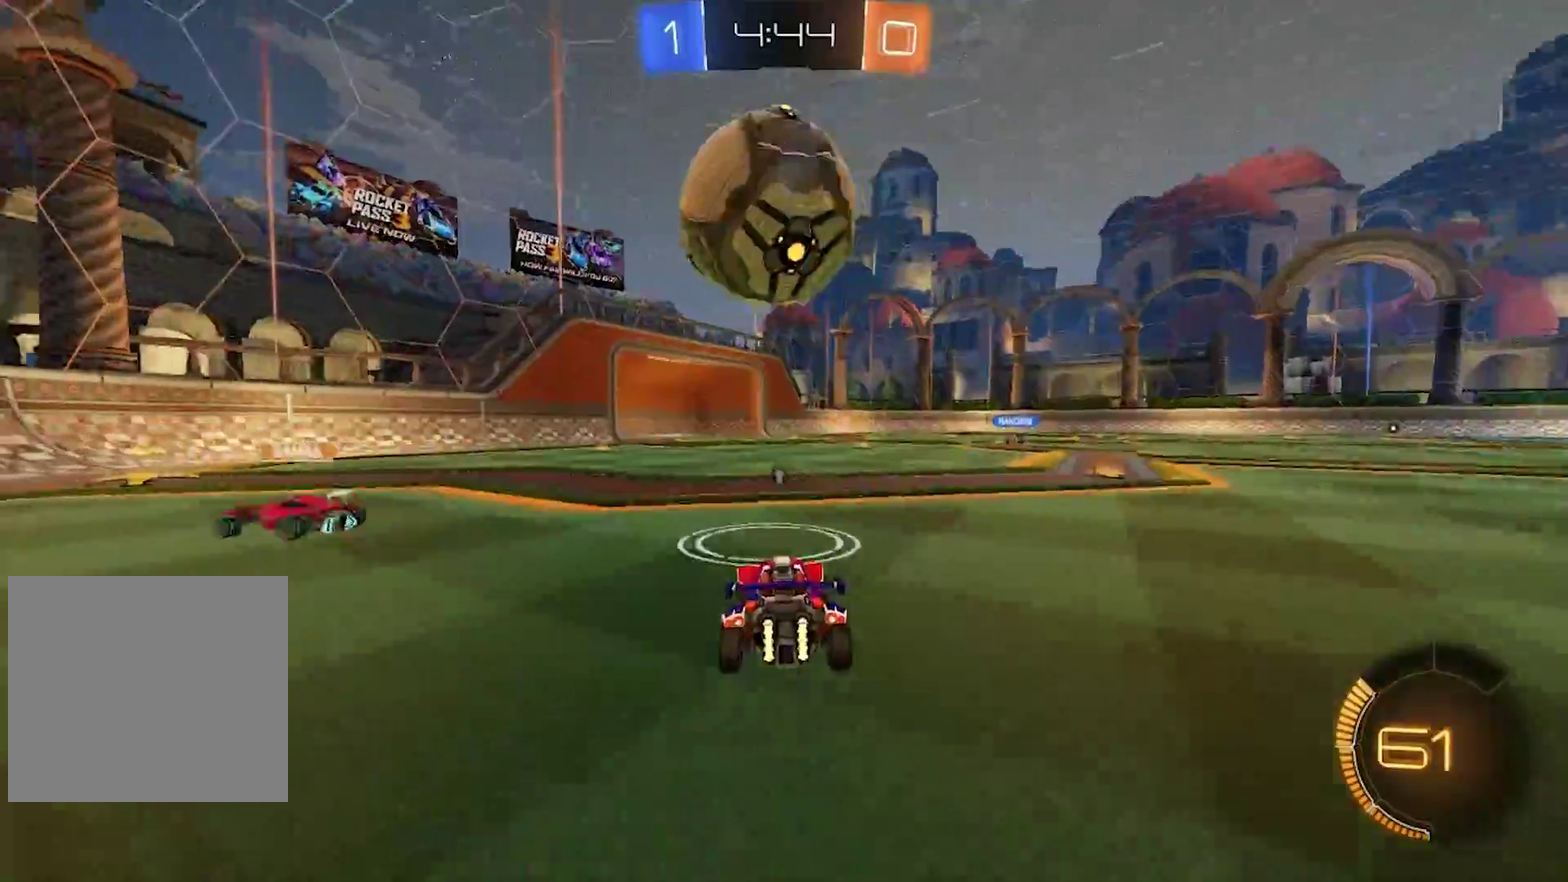
{"buttons": ["CIRCLE"], "left_stick": "center", "right_stick": "center", "events": [[83, "CIRCLE", "down"], [83, "CROSS", "down"], [83, "left_stick", "down"], [200, "CIRCLE", "up"], [283, "left_stick", "down-right"], [317, "CIRCLE", "down"], [317, "CROSS", "up"], [367, "left_stick", "center"]]}
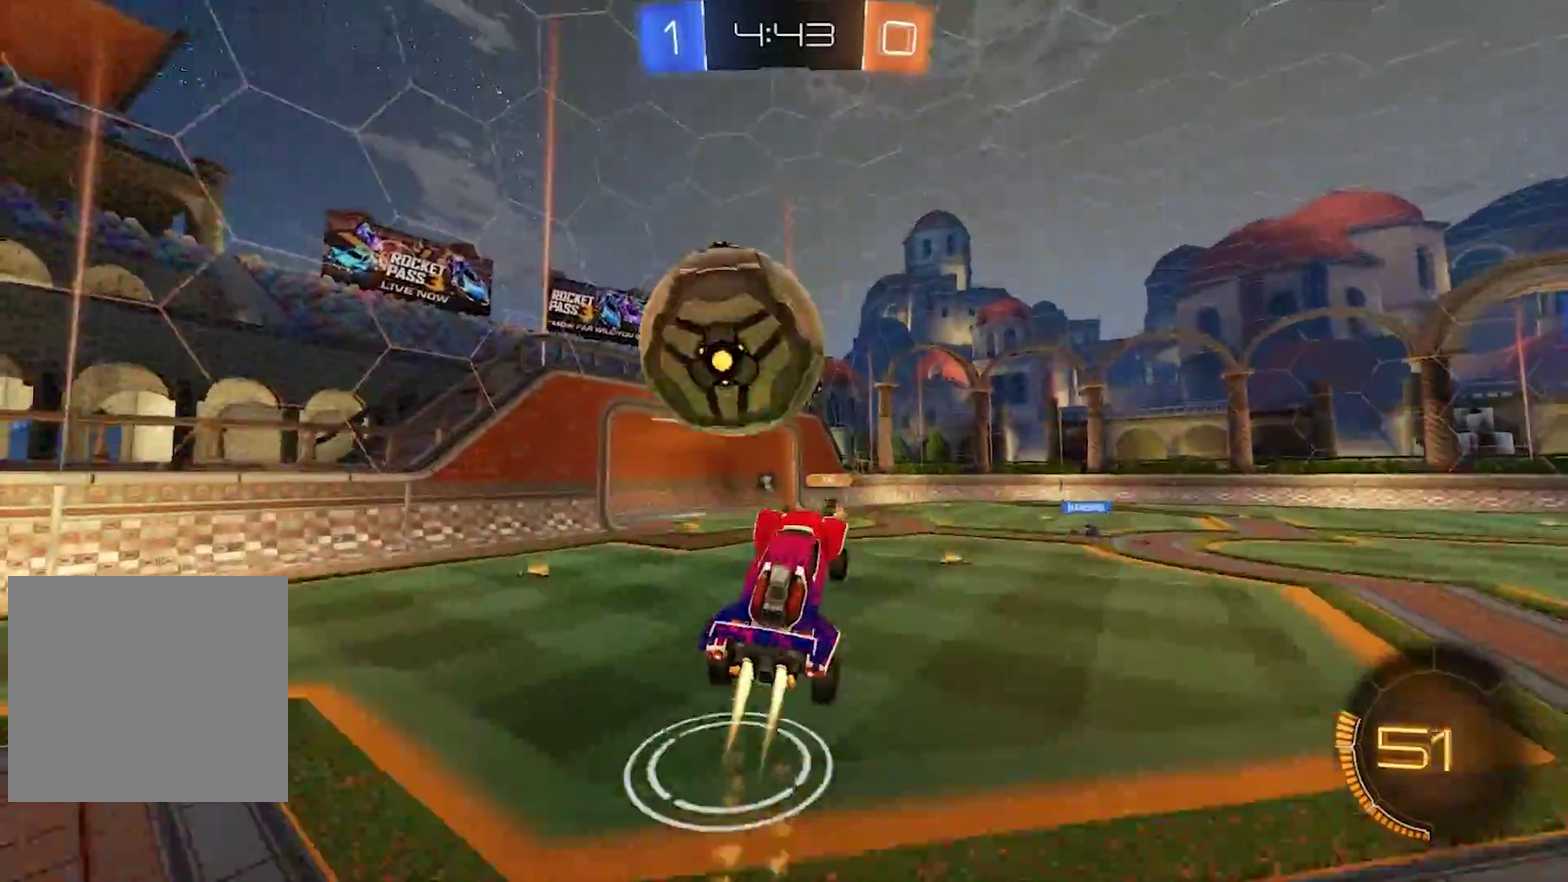
{"buttons": ["CROSS", "CIRCLE", "R2"], "left_stick": "up-left", "right_stick": "center", "events": [[183, "CROSS", "down"], [183, "R2", "down"], [183, "left_stick", "left"], [333, "left_stick", "up-left"]]}
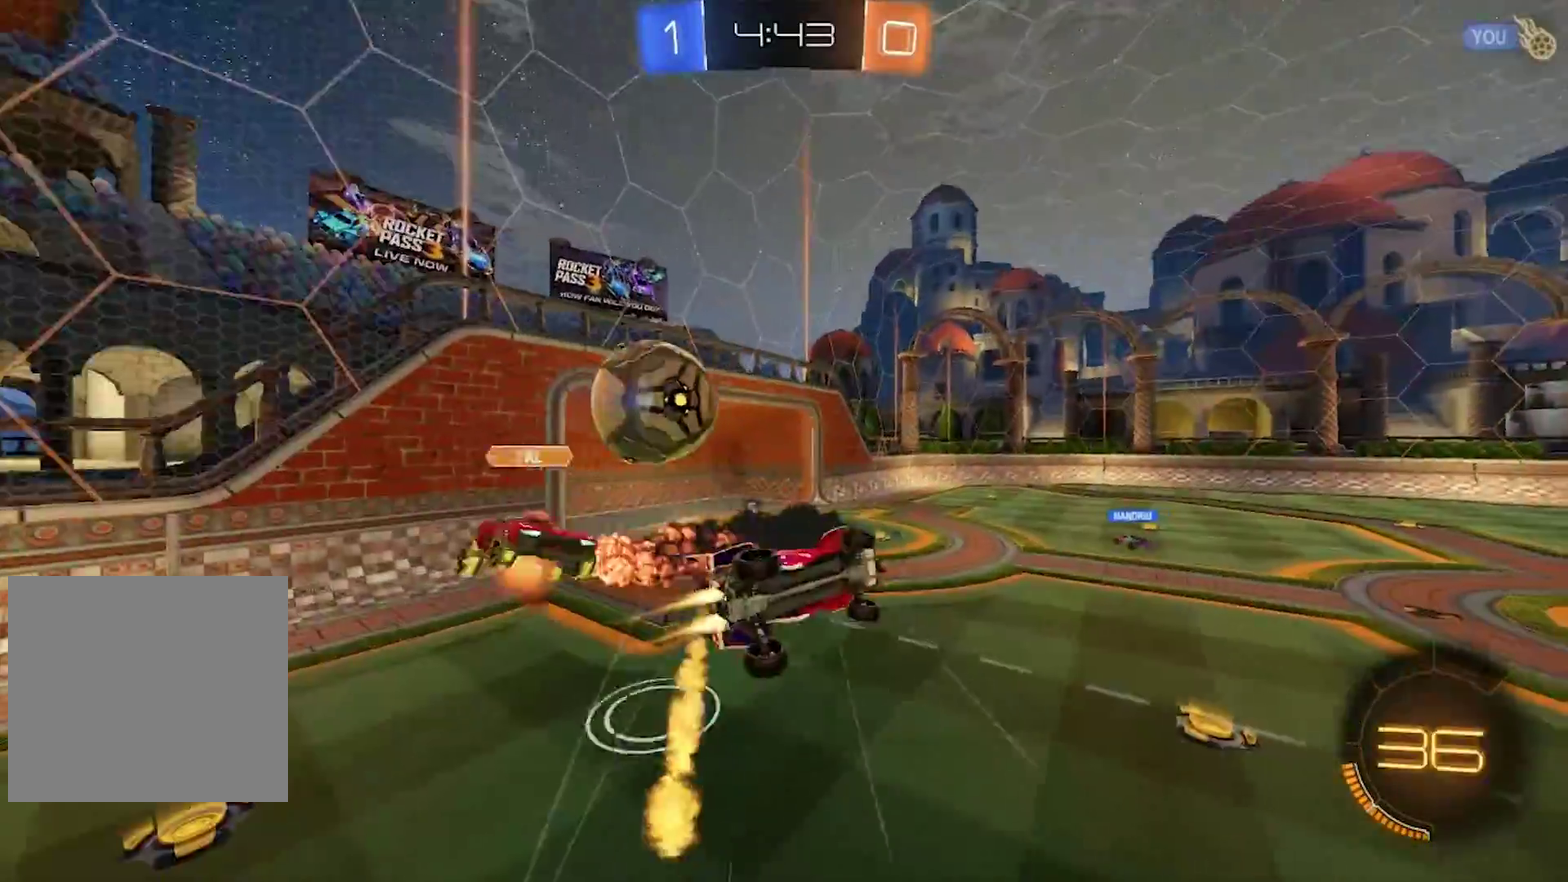
{"buttons": ["R2"], "left_stick": "up-left", "right_stick": "center", "events": [[83, "left_stick", "center"], [150, "CROSS", "up"], [183, "CIRCLE", "up"], [217, "R2", "up"], [217, "left_stick", "up-left"], [317, "R2", "down"], [317, "TRIANGLE", "down"], [450, "TRIANGLE", "up"]]}
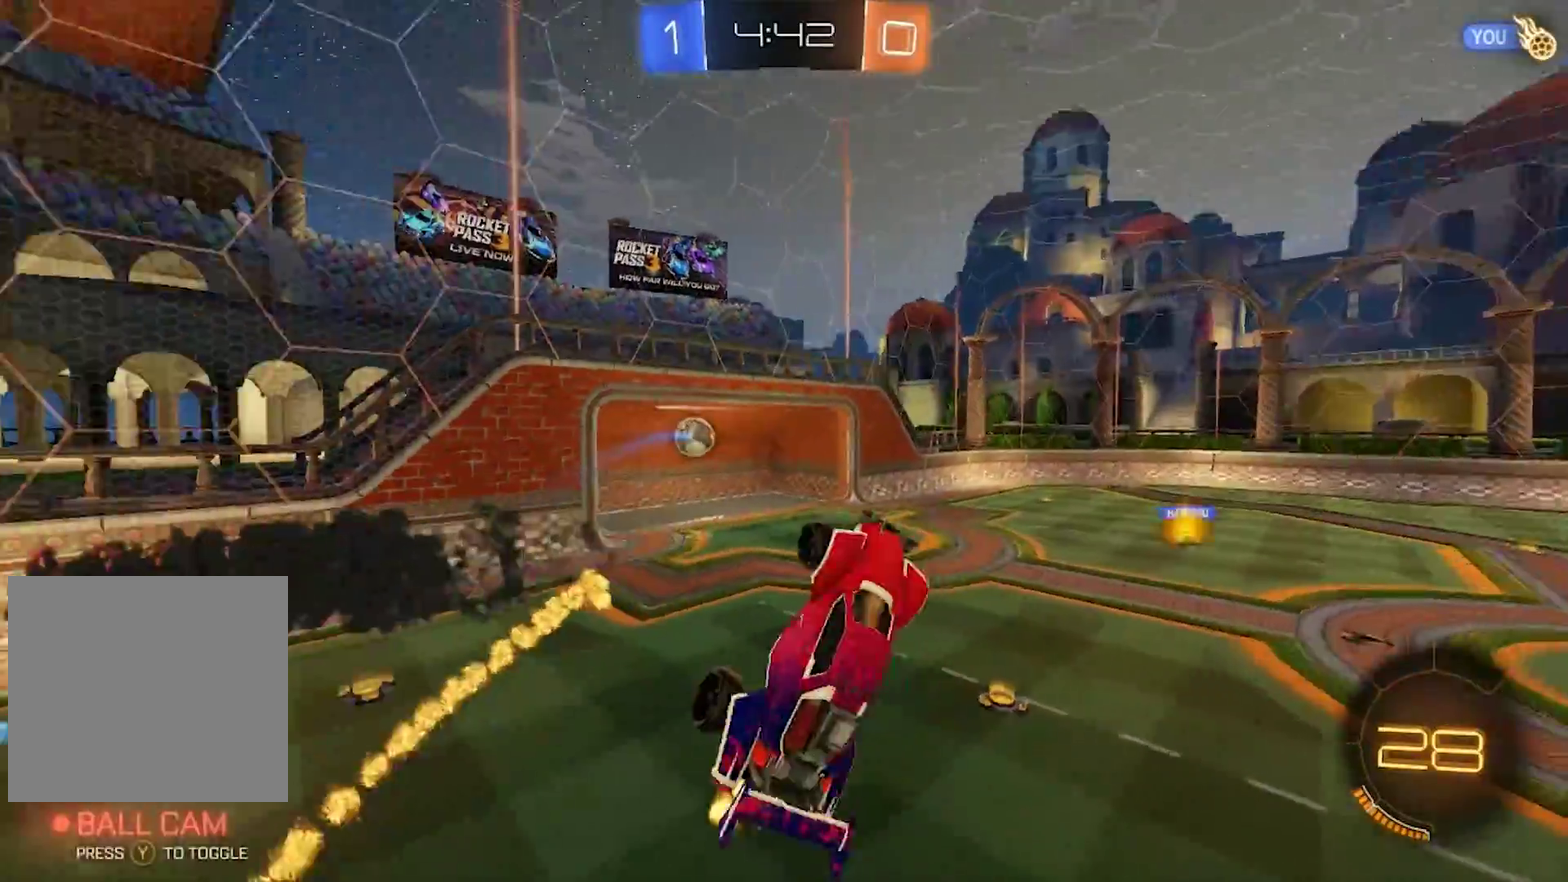
{"buttons": ["R2"], "left_stick": "right", "right_stick": "center", "events": [[117, "TRIANGLE", "down"], [150, "left_stick", "up-right"], [217, "TRIANGLE", "up"], [500, "left_stick", "right"]]}
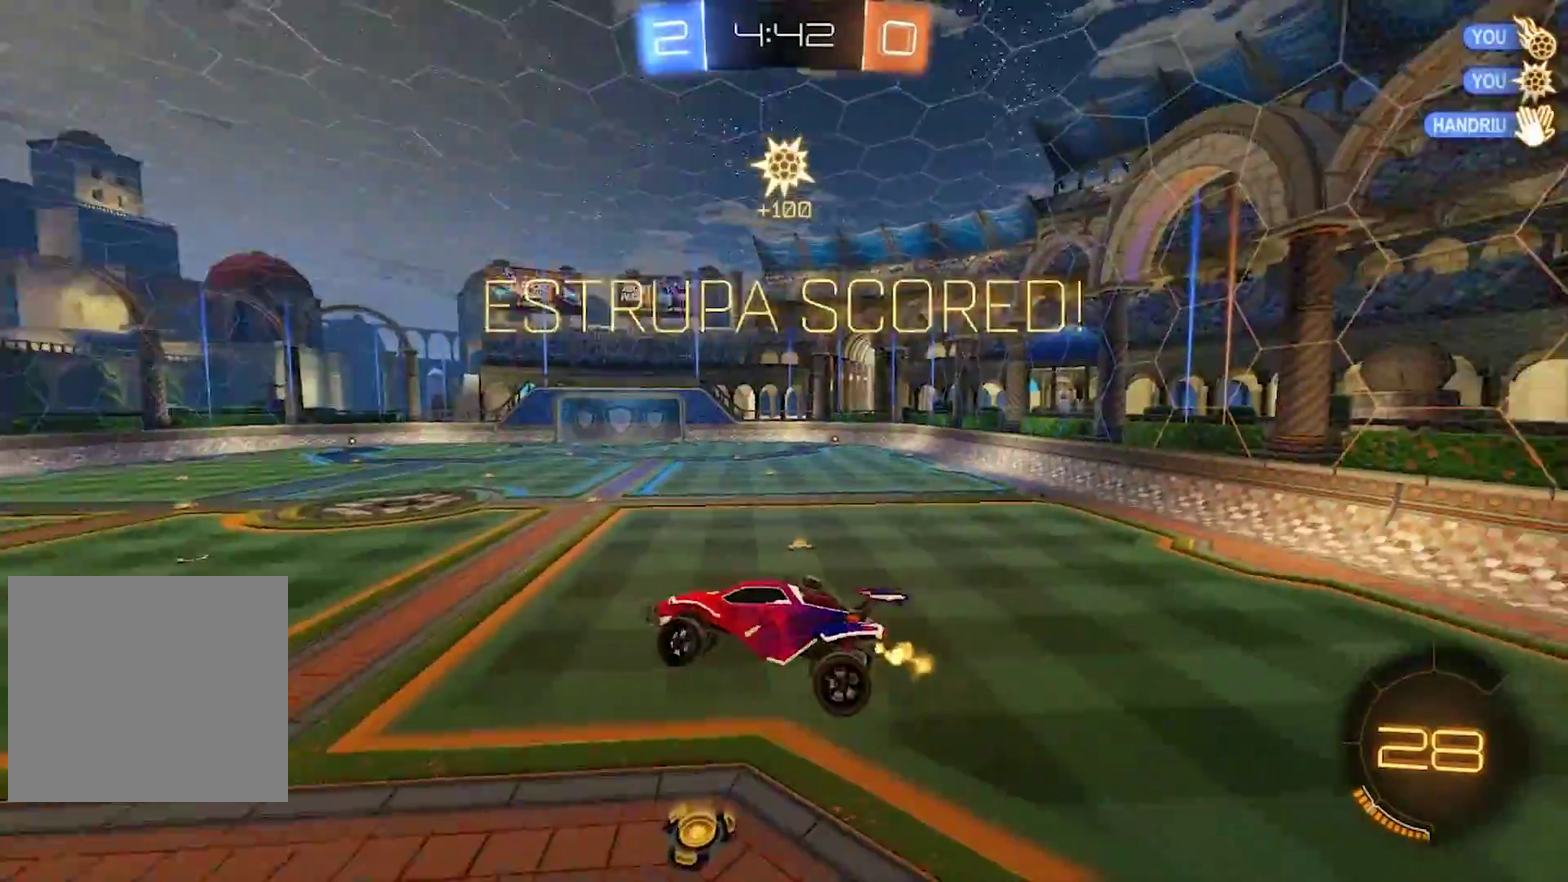
{"buttons": ["R2"], "left_stick": "center", "right_stick": "center", "events": [[183, "left_stick", "center"]]}
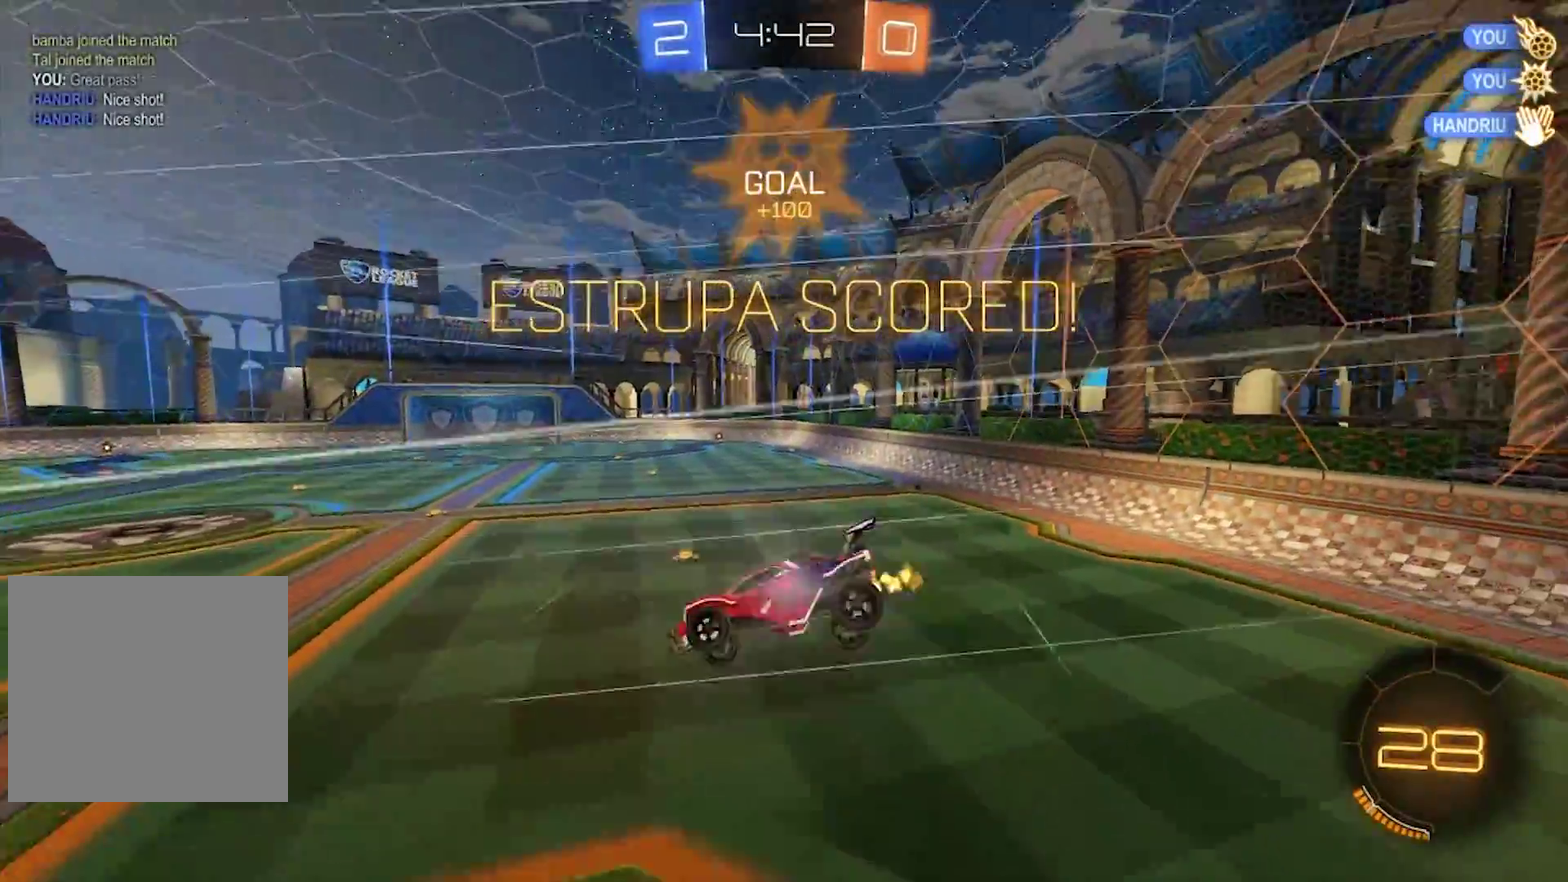
{"buttons": ["R2"], "left_stick": "down-right", "right_stick": "center", "events": [[117, "left_stick", "down-right"], [150, "CIRCLE", "down"], [250, "left_stick", "center"], [350, "left_stick", "down-right"], [383, "CIRCLE", "up"]]}
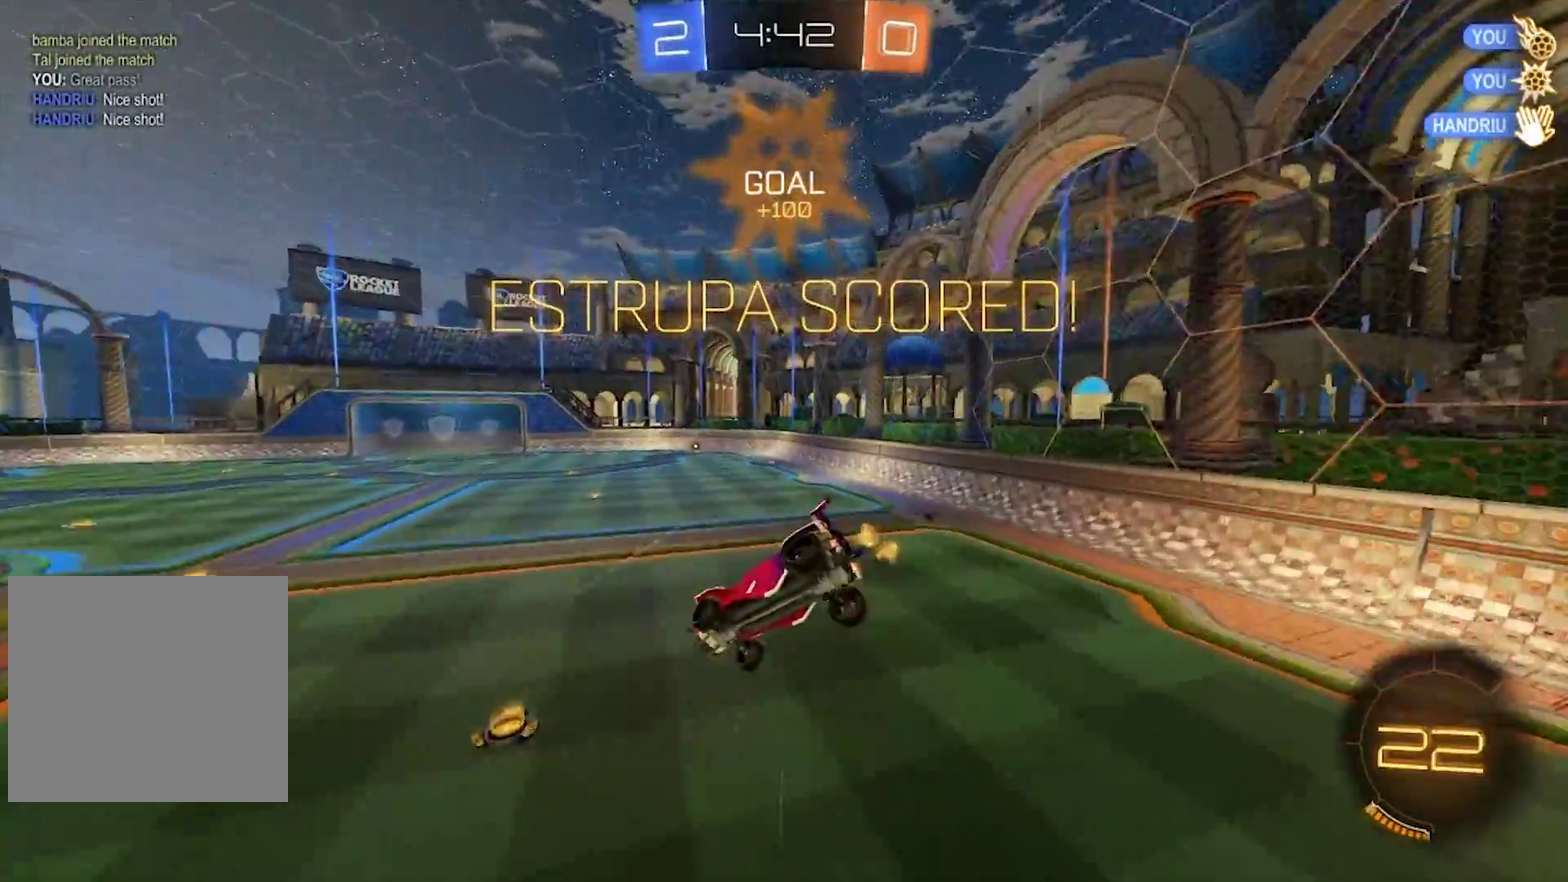
{"buttons": ["R2"], "left_stick": "center", "right_stick": "center", "events": [[50, "CIRCLE", "down"], [50, "left_stick", "left"], [117, "left_stick", "down-left"], [150, "CIRCLE", "up"], [183, "left_stick", "center"], [267, "left_stick", "down-left"], [350, "left_stick", "center"]]}
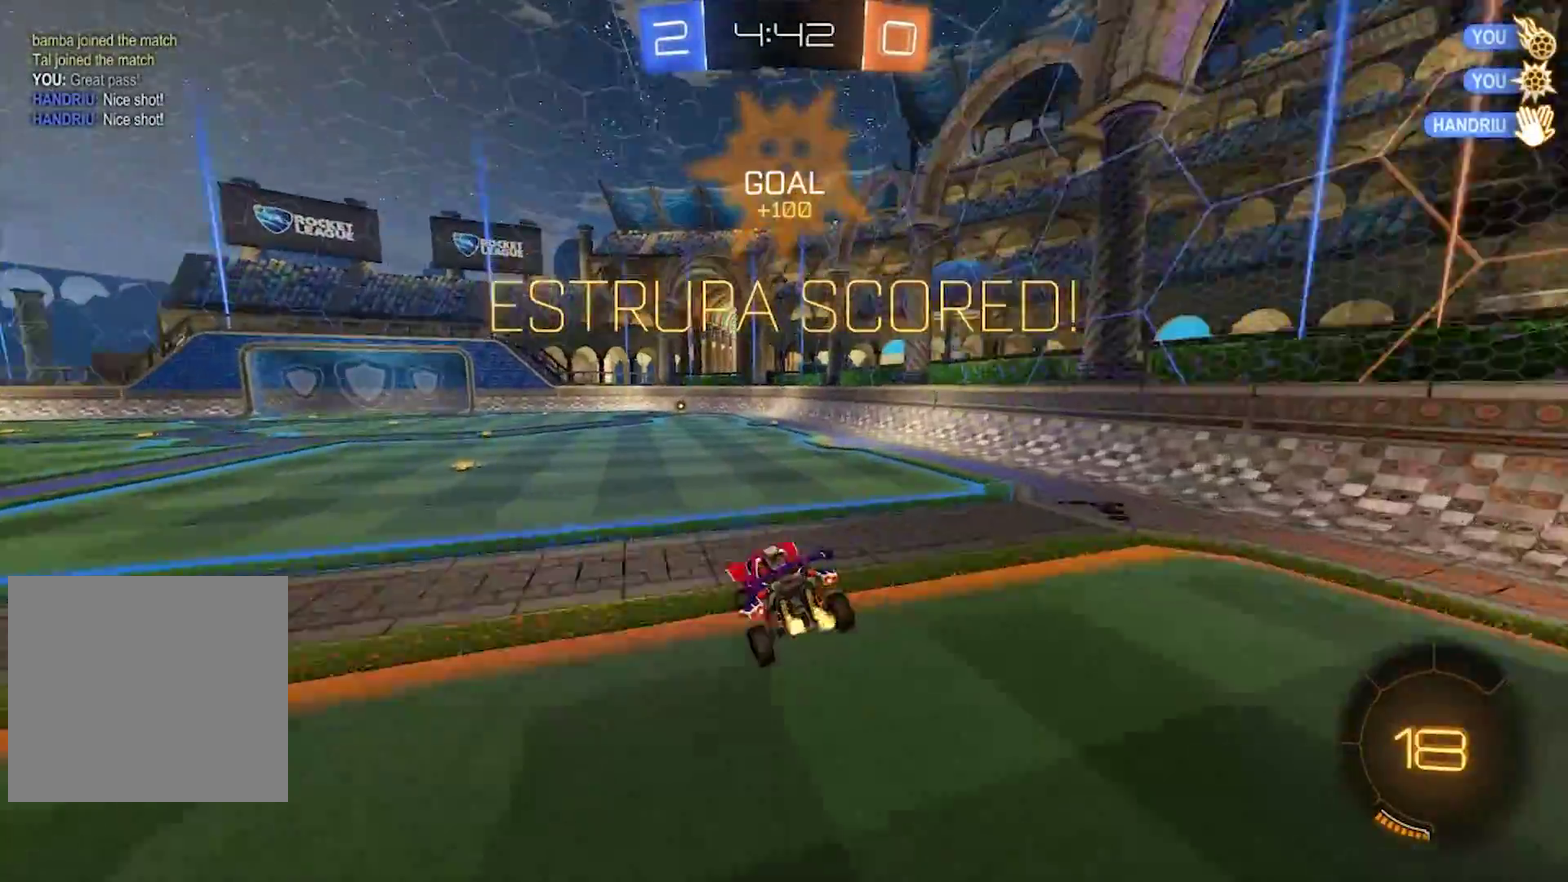
{"buttons": ["CROSS", "R2"], "left_stick": "left", "right_stick": "center", "events": [[33, "left_stick", "right"], [267, "CROSS", "down"], [333, "CROSS", "up"], [367, "left_stick", "up-left"], [433, "CROSS", "down"], [433, "left_stick", "left"]]}
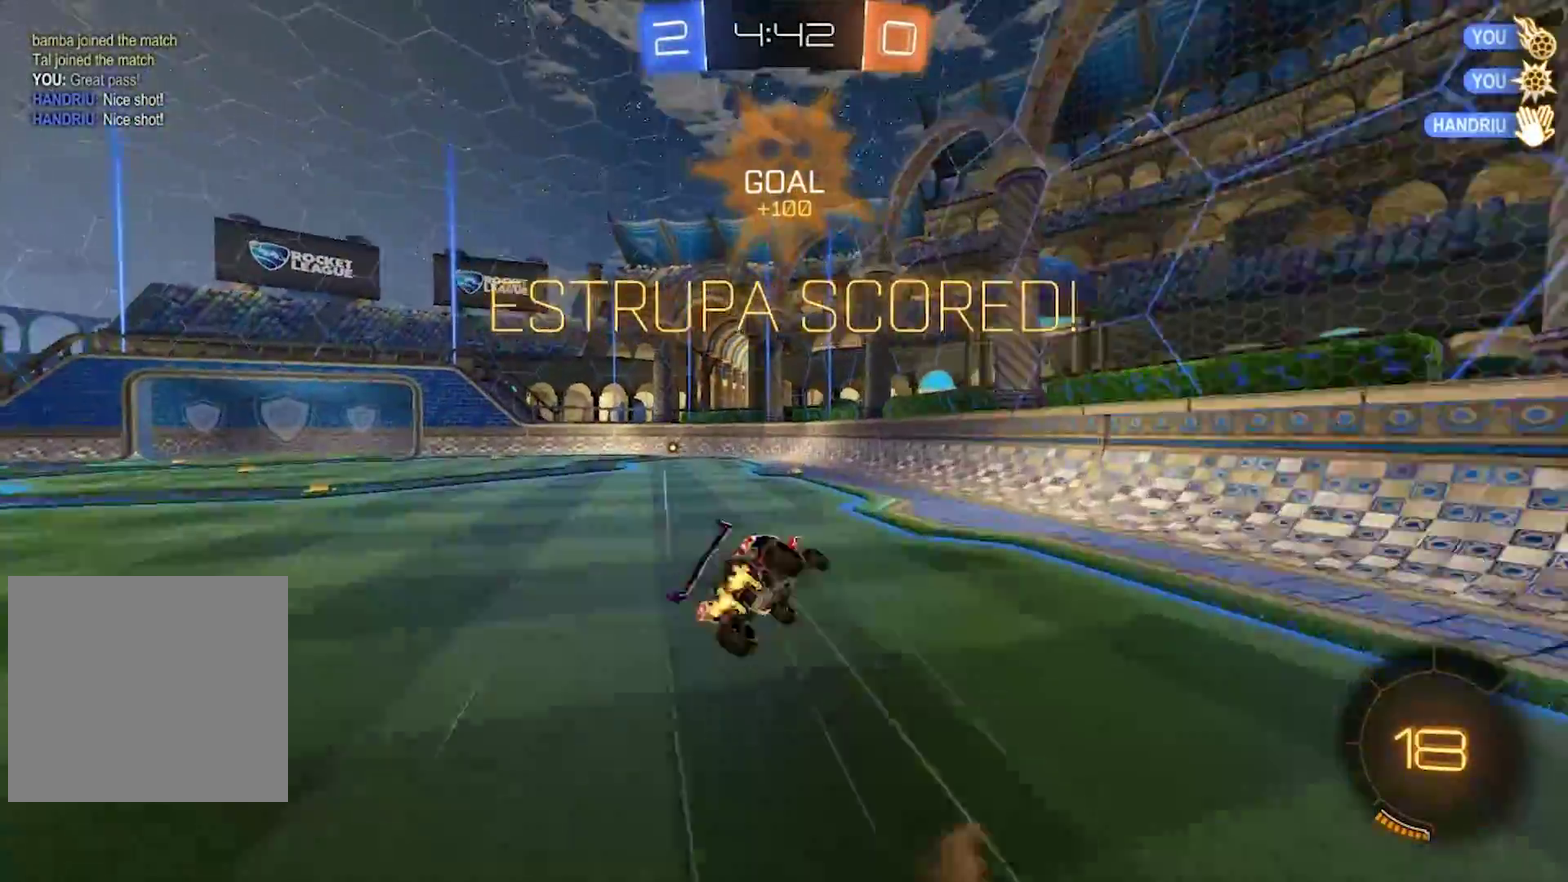
{"buttons": ["R2"], "left_stick": "left", "right_stick": "center", "events": [[33, "CROSS", "up"], [133, "CIRCLE", "down"], [233, "CIRCLE", "up"], [233, "left_stick", "center"], [433, "left_stick", "left"]]}
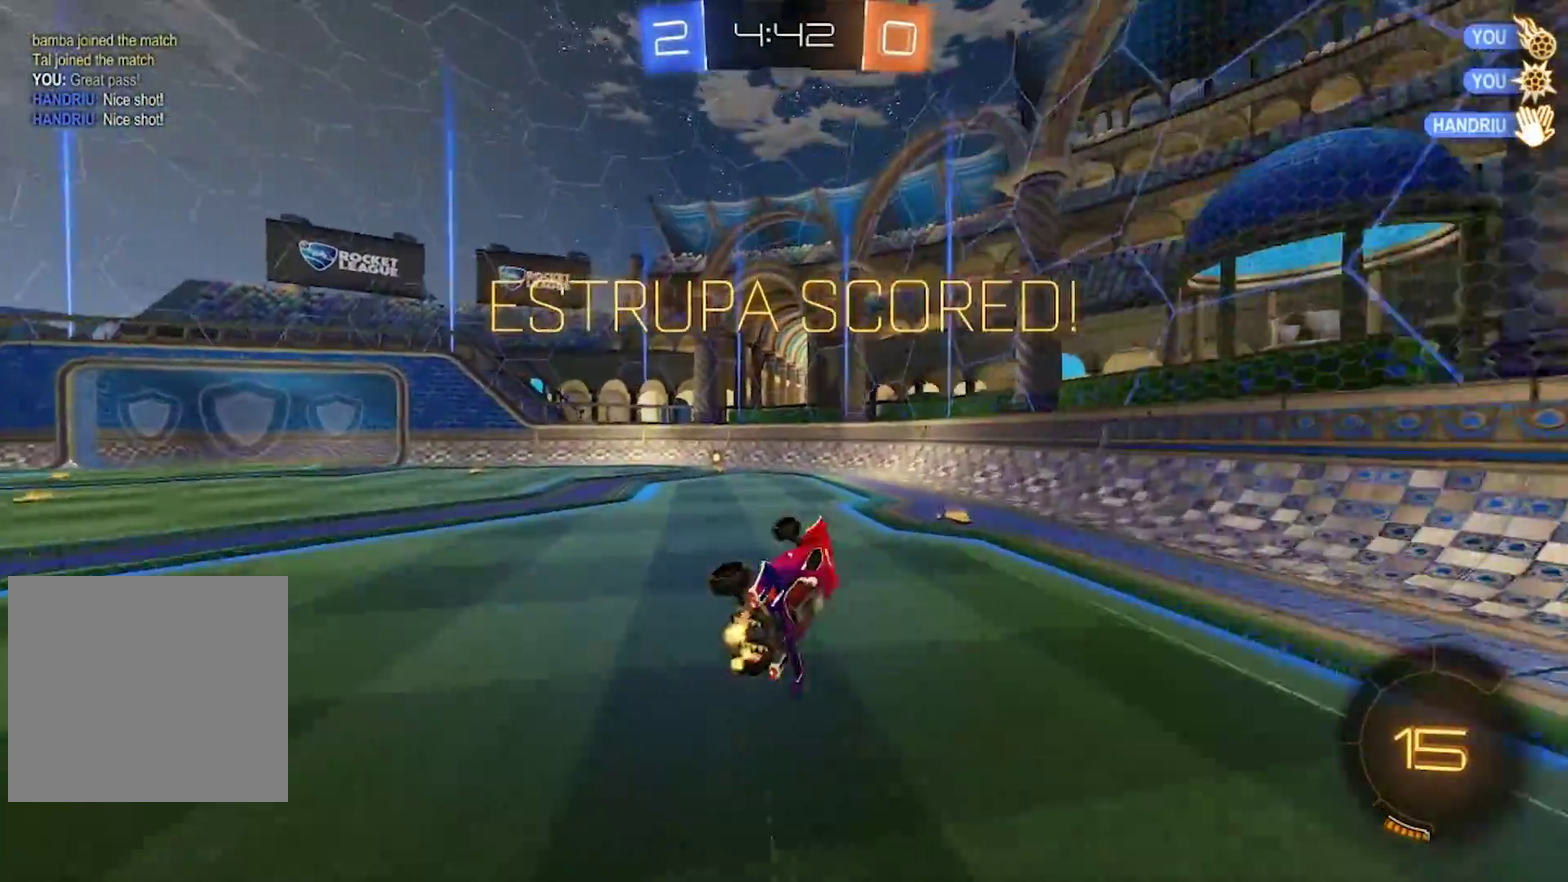
{"buttons": ["R2"], "left_stick": "center", "right_stick": "center", "events": [[133, "left_stick", "center"], [200, "left_stick", "left"], [383, "left_stick", "center"]]}
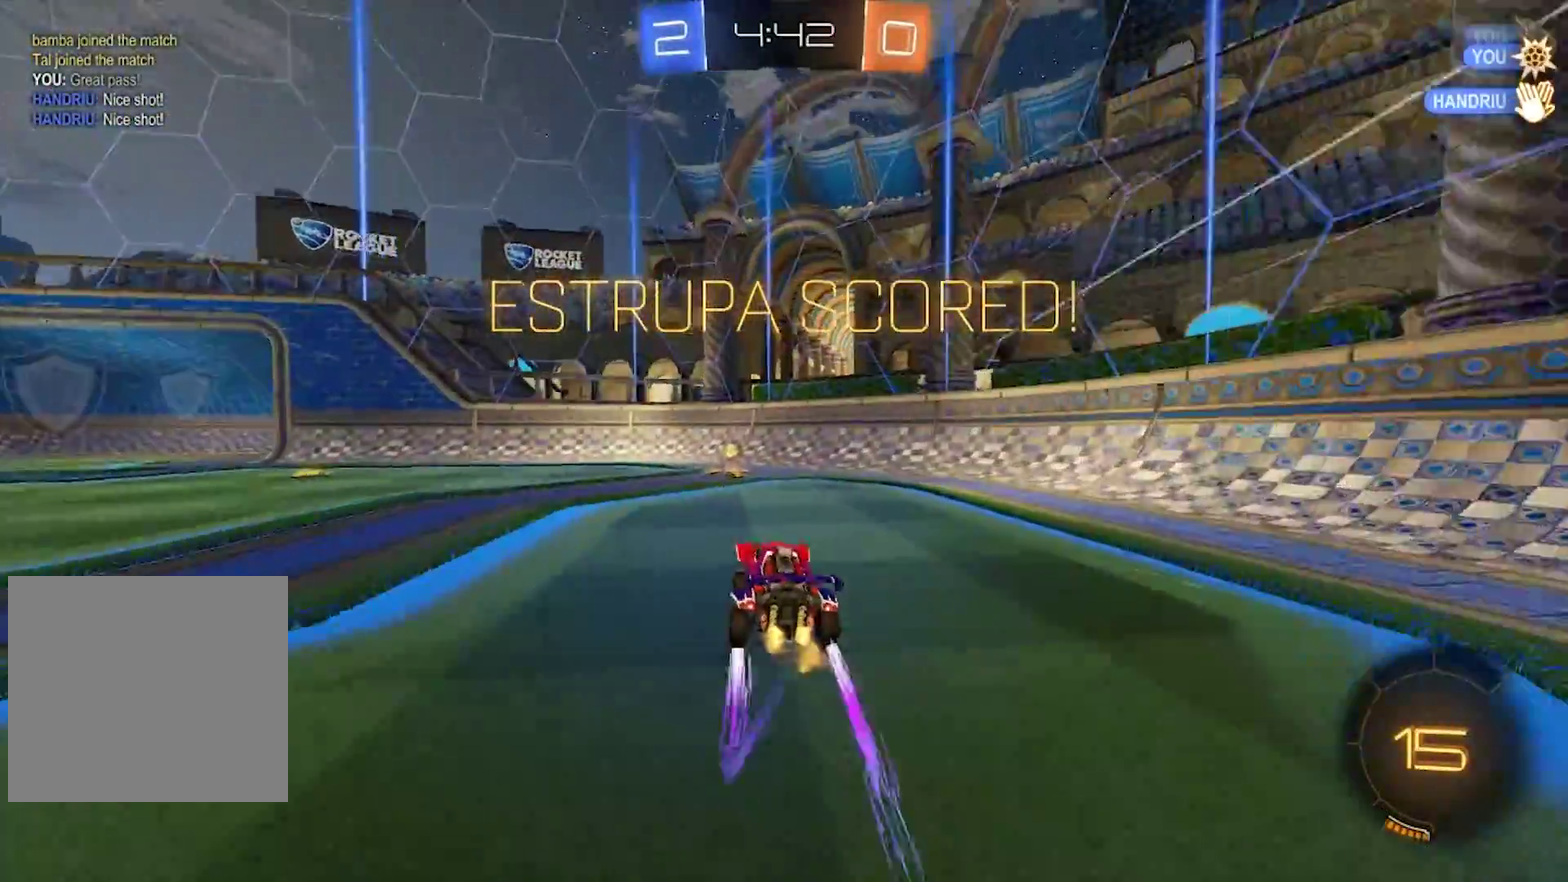
{"buttons": [], "left_stick": "left", "right_stick": "center", "events": [[283, "R2", "up"], [283, "left_stick", "left"]]}
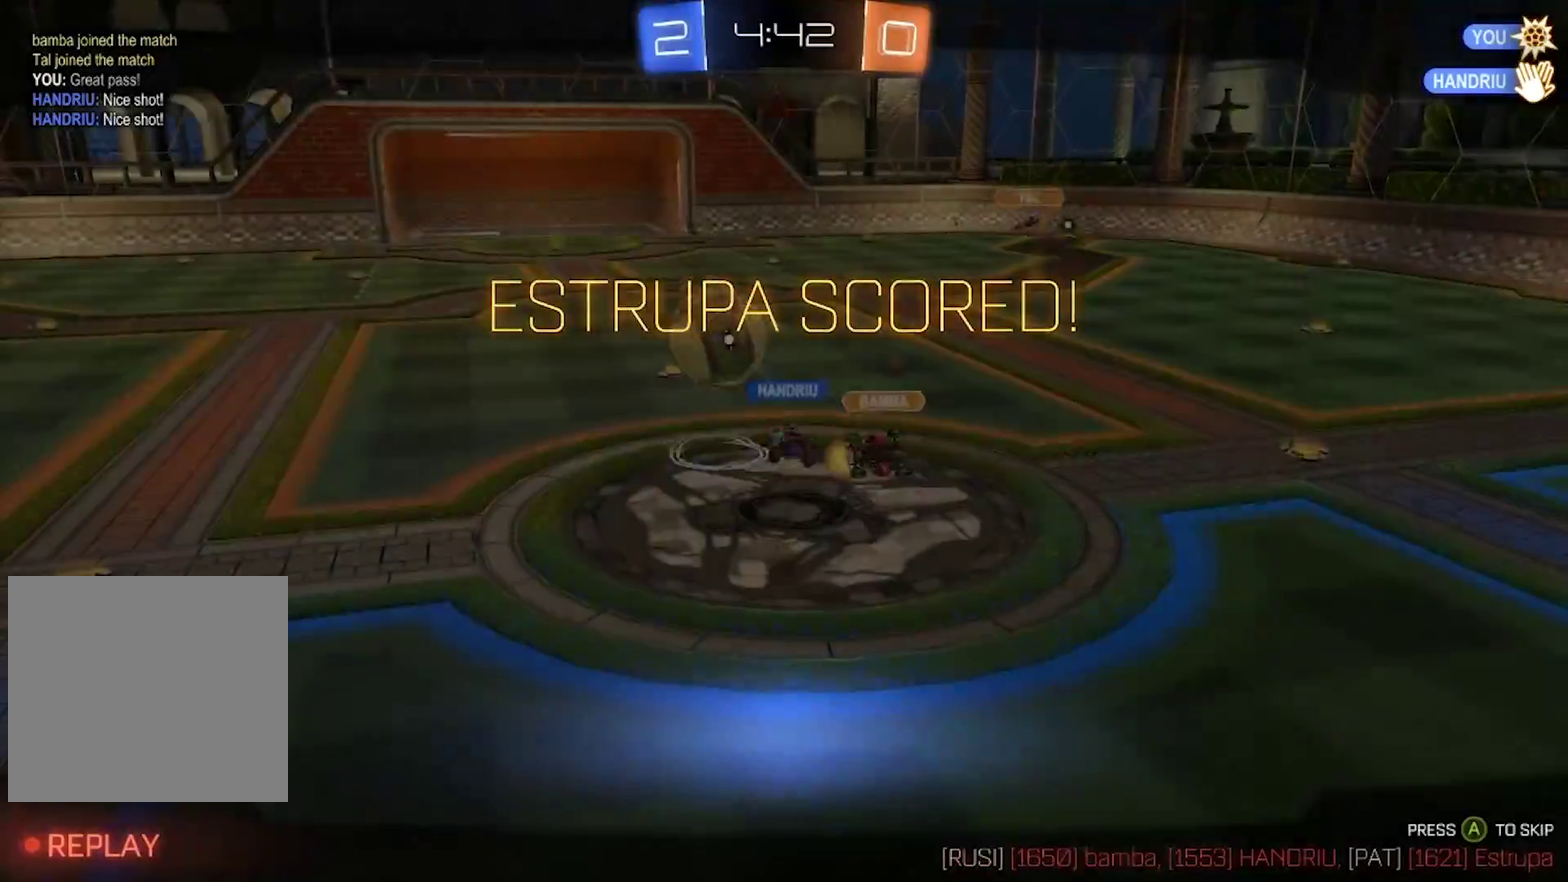
{"buttons": [], "left_stick": "center", "right_stick": "center", "events": [[83, "left_stick", "center"], [233, "CROSS", "down"], [300, "CROSS", "up"]]}
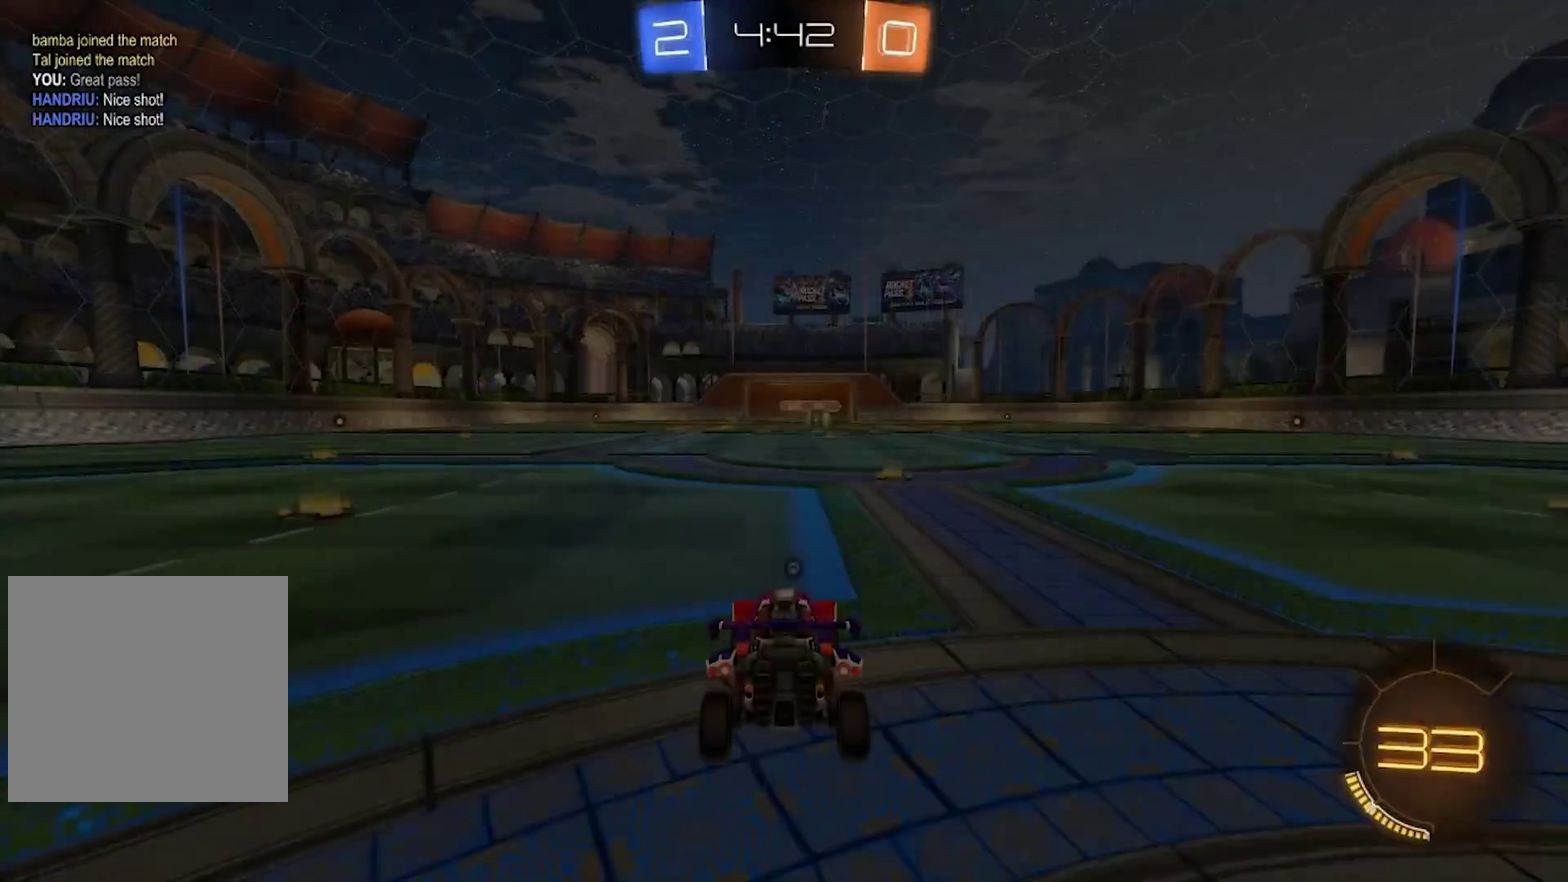
{"buttons": [], "left_stick": "center", "right_stick": "center", "events": []}
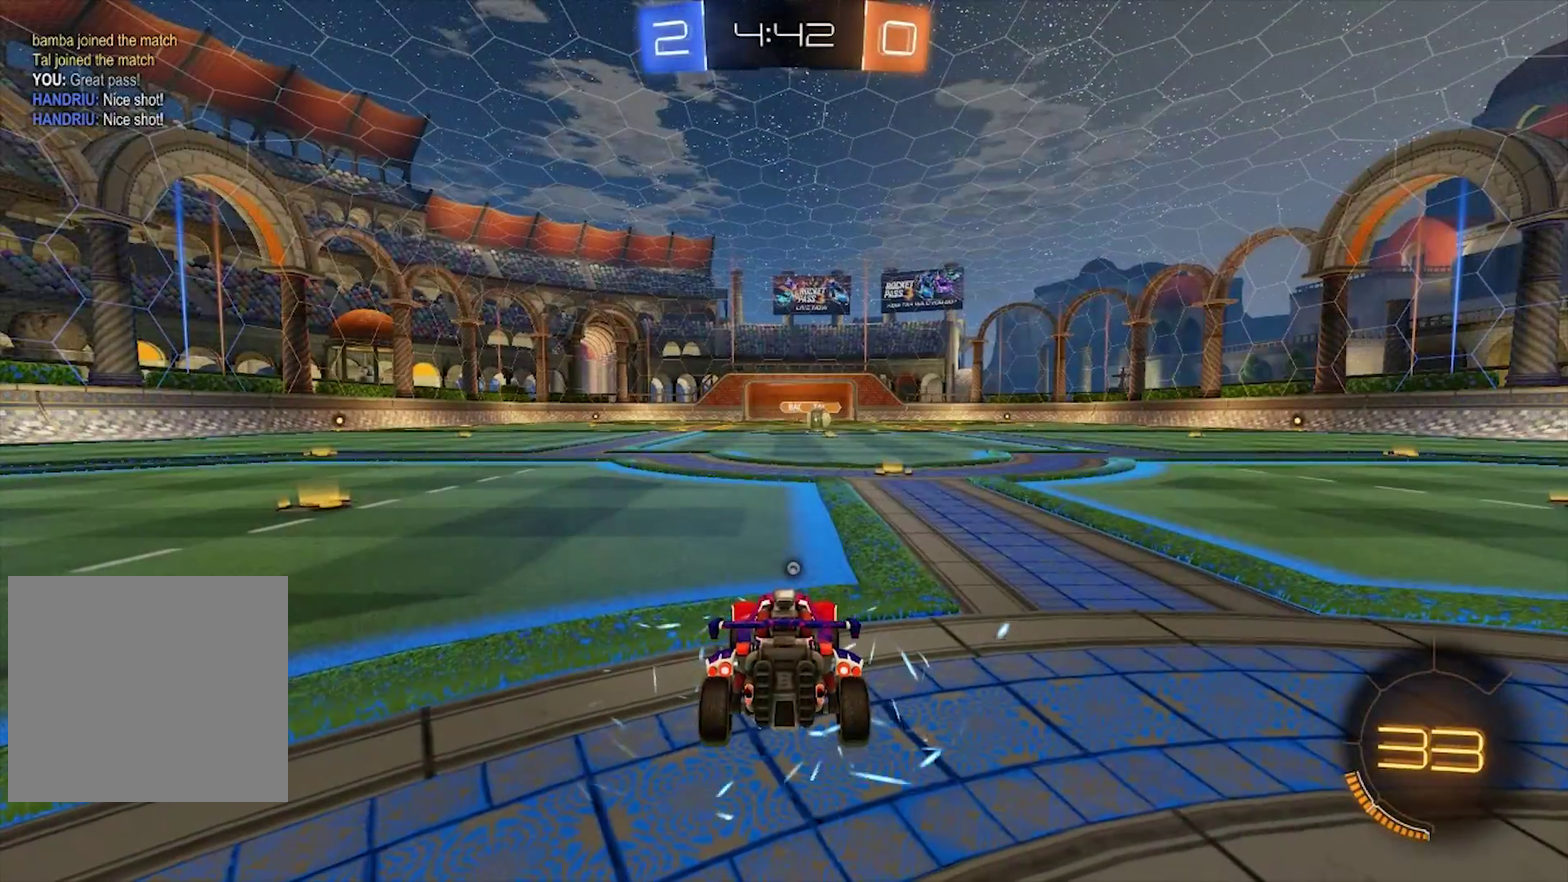
{"buttons": [], "left_stick": "center", "right_stick": "center", "events": []}
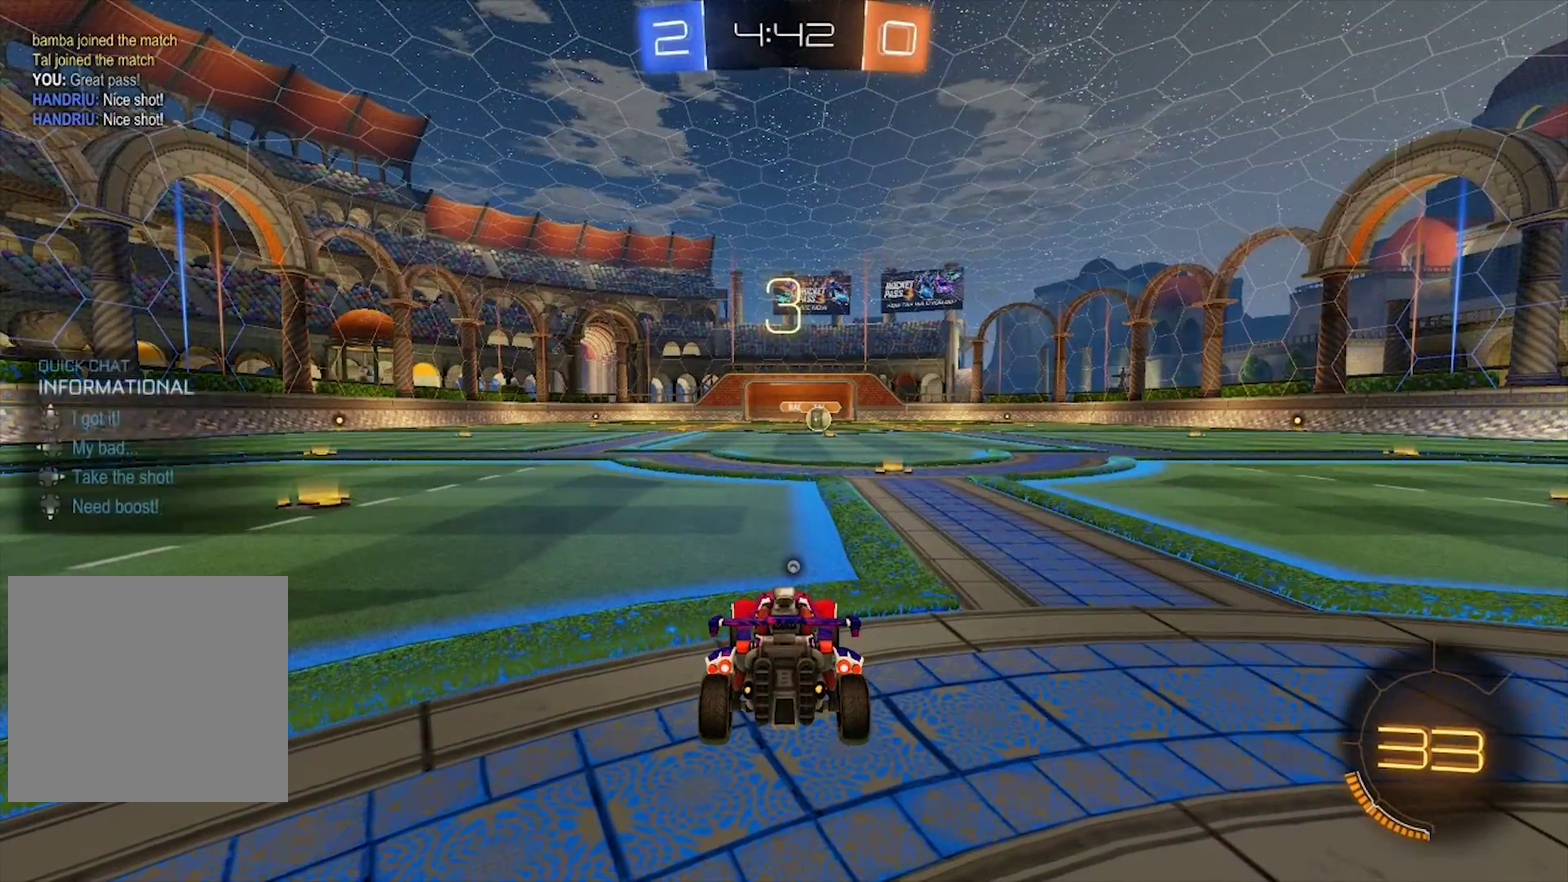
{"buttons": [], "left_stick": "center", "right_stick": "center", "events": [[267, "DPAD_UP", "down"], [350, "DPAD_UP", "up"]]}
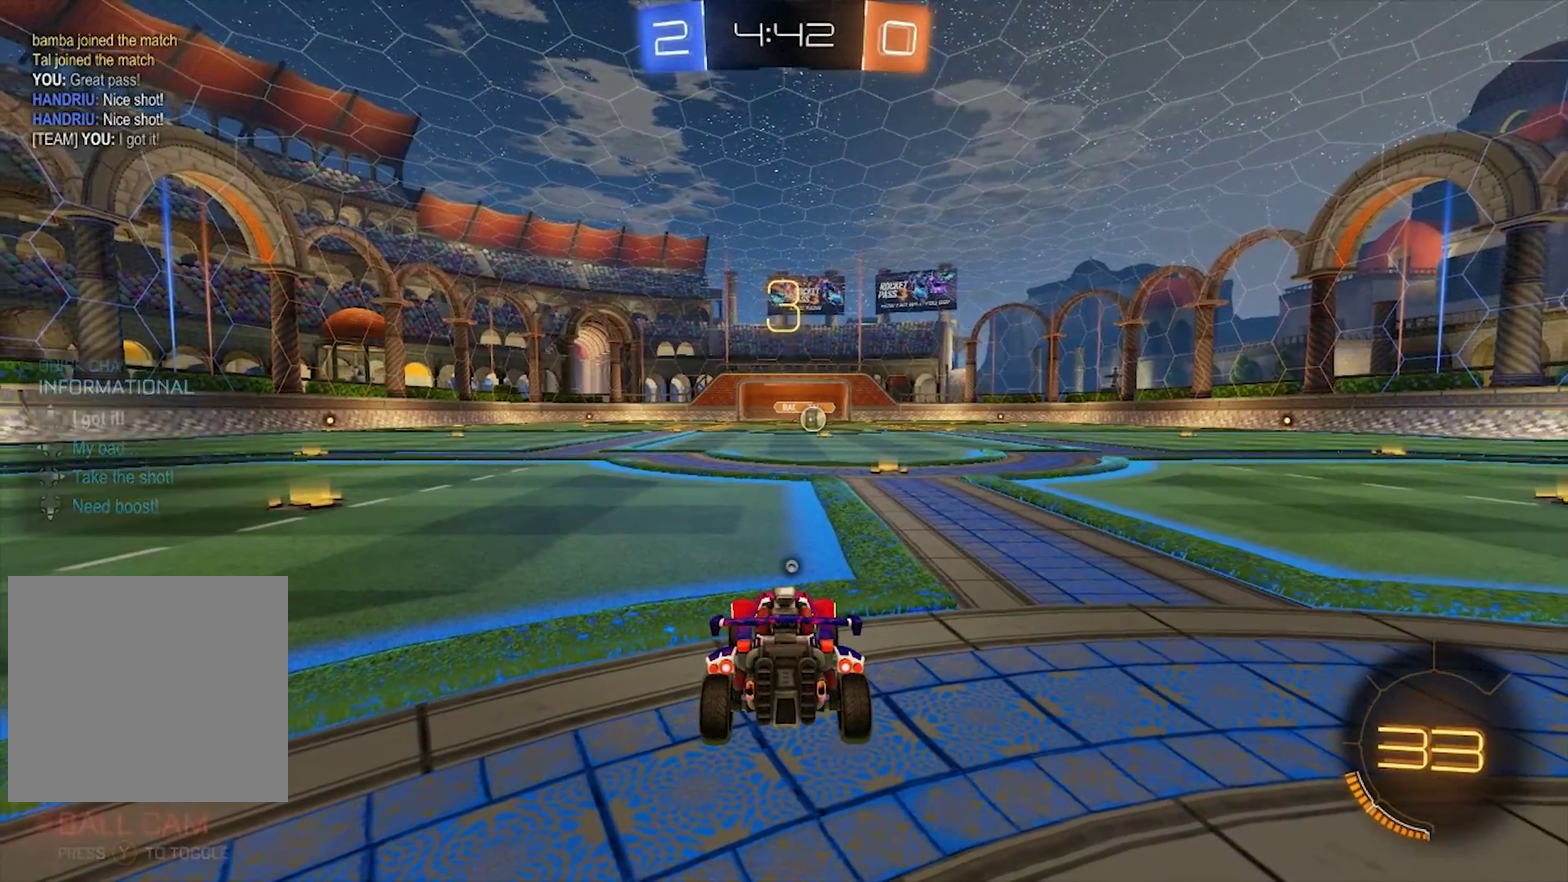
{"buttons": ["CIRCLE", "TRIANGLE", "R2"], "left_stick": "center", "right_stick": "center", "events": [[250, "R2", "down"], [283, "TRIANGLE", "down"], [350, "TRIANGLE", "up"], [417, "CIRCLE", "down"], [450, "TRIANGLE", "down"]]}